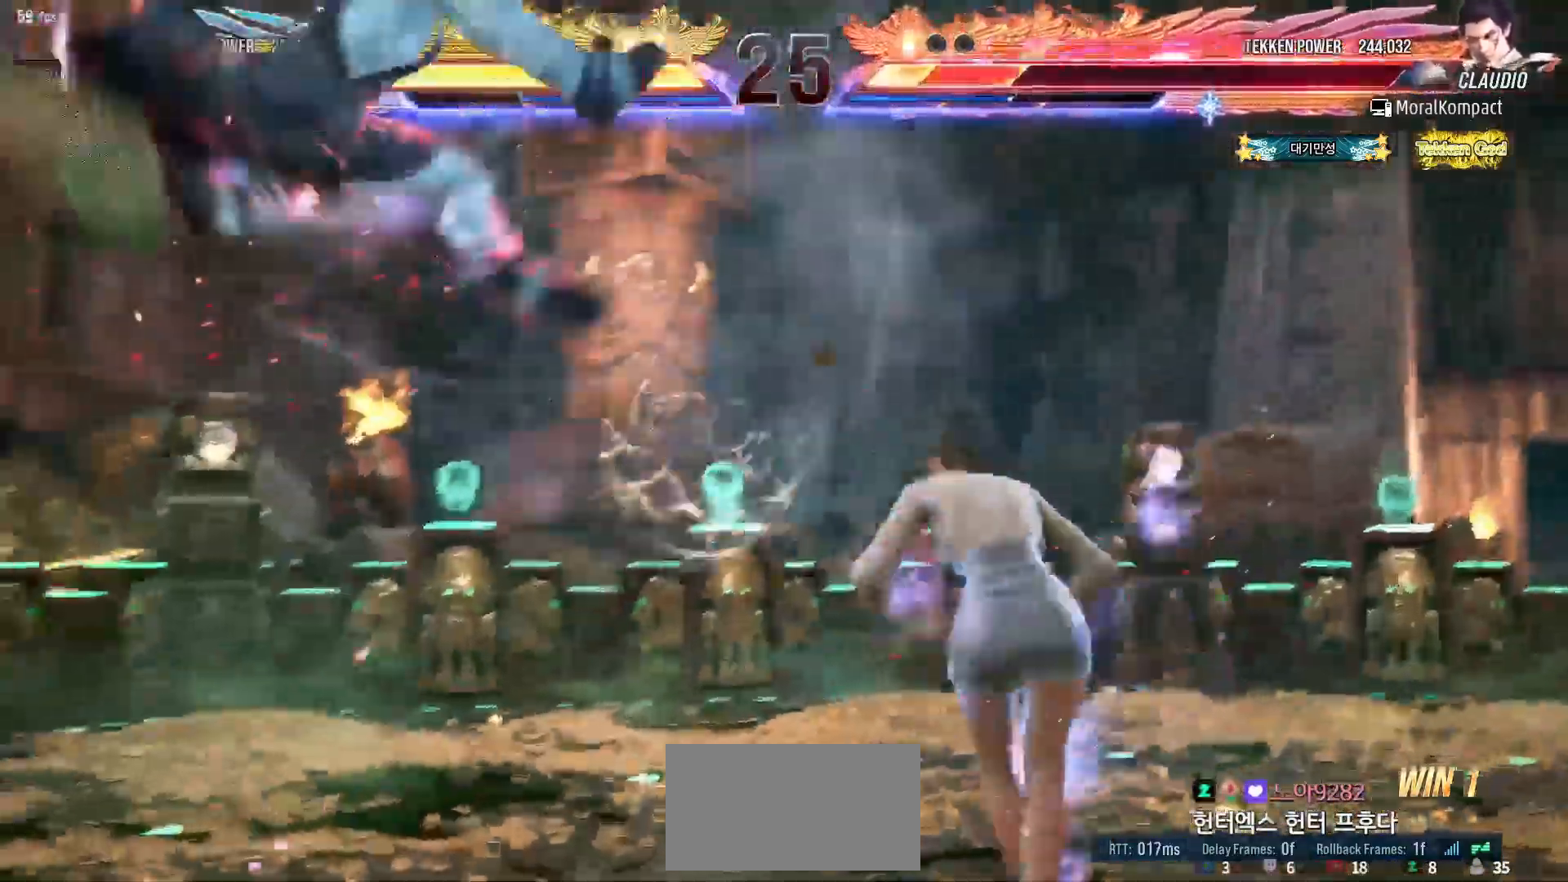
Gameplay with a controller (arcade stick); each line is a JSON object with the inputs held at the frame after it (dt_ms = milliseconds from this image to that frame). "events" lists button and stick changes between this image and that frame as [ms after this image, input, new state], when the widget could be followed in between. Not read: L3 R3.
{"dt_ms": 500, "buttons": [], "left_stick": "left"}
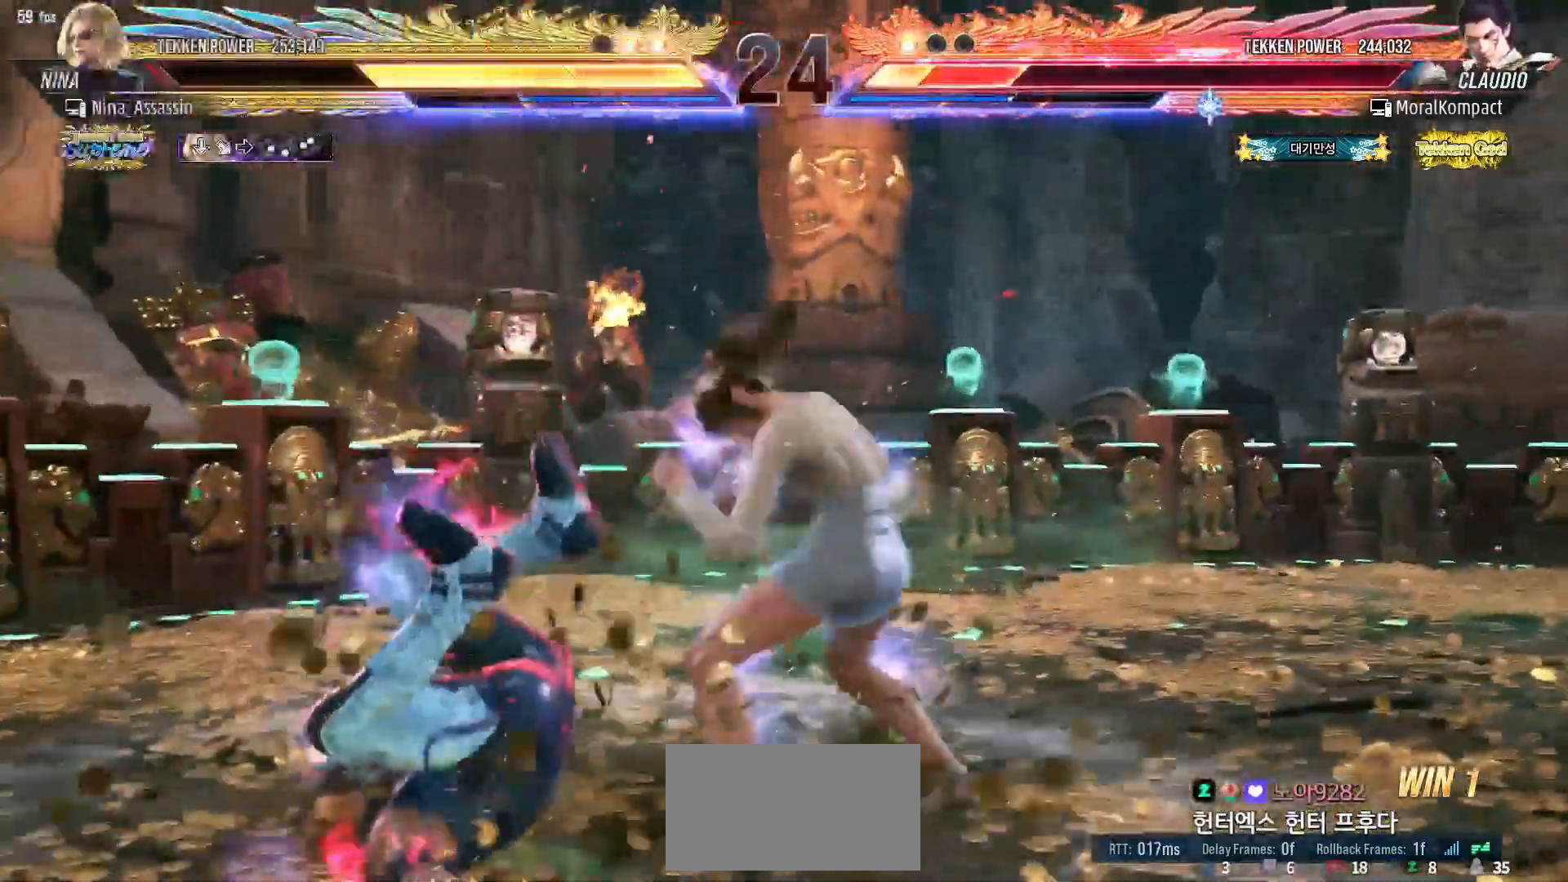
{"dt_ms": 500, "buttons": [], "left_stick": "left", "events": [[33, "CIRCLE", "down"], [100, "CIRCLE", "up"], [150, "CROSS", "down"], [200, "CROSS", "up"], [467, "SQUARE", "down"], [467, "TRIANGLE", "down"], [500, "SQUARE", "up"], [500, "TRIANGLE", "up"]]}
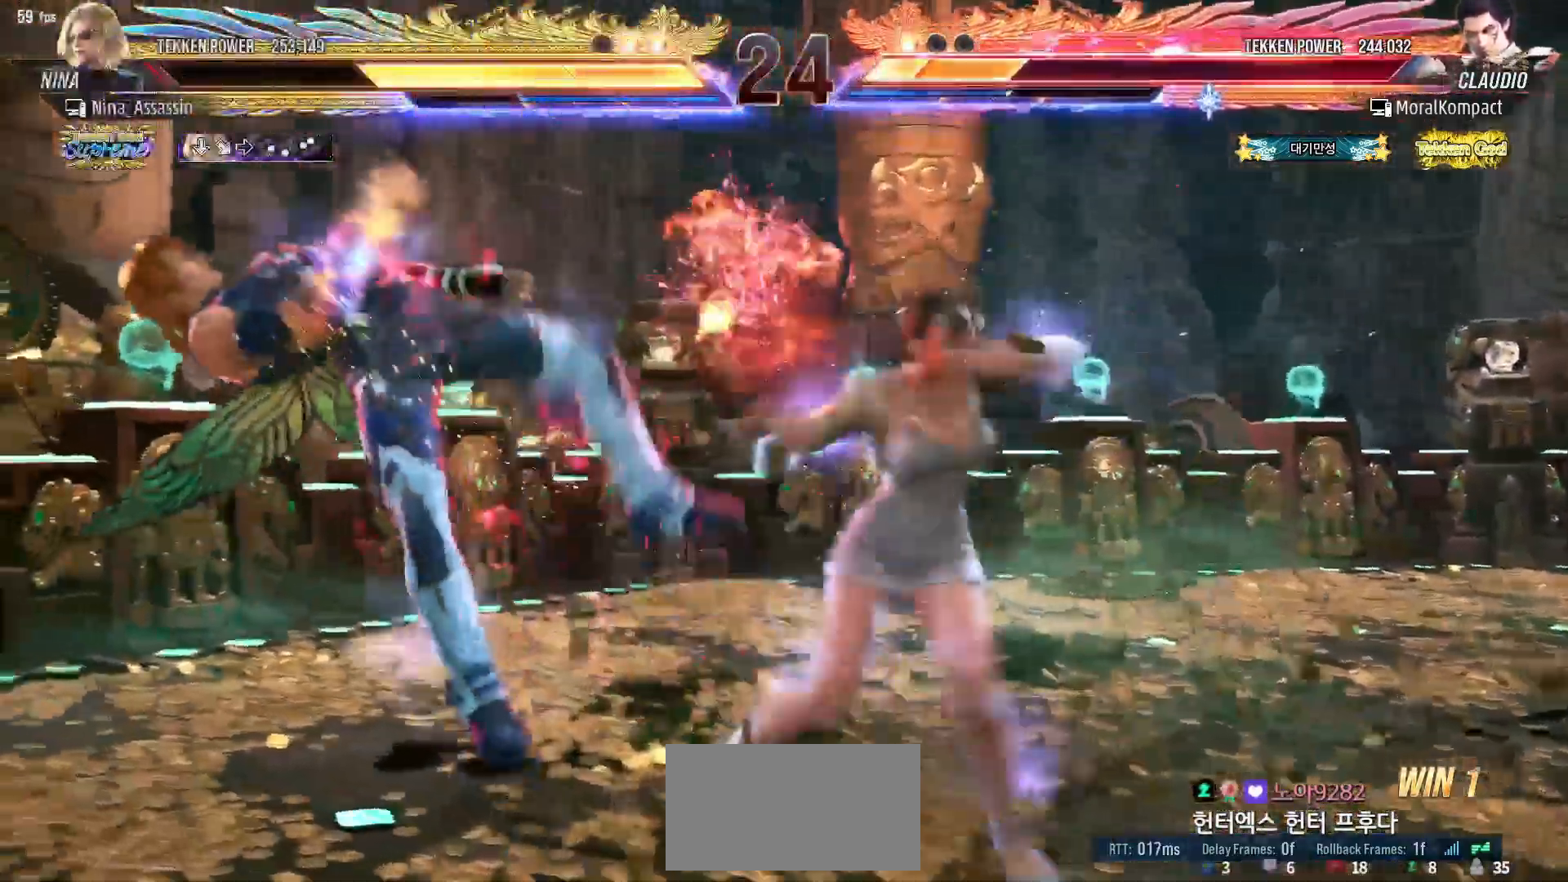
{"dt_ms": 500, "buttons": [], "left_stick": "center", "events": [[117, "left_stick", "center"]]}
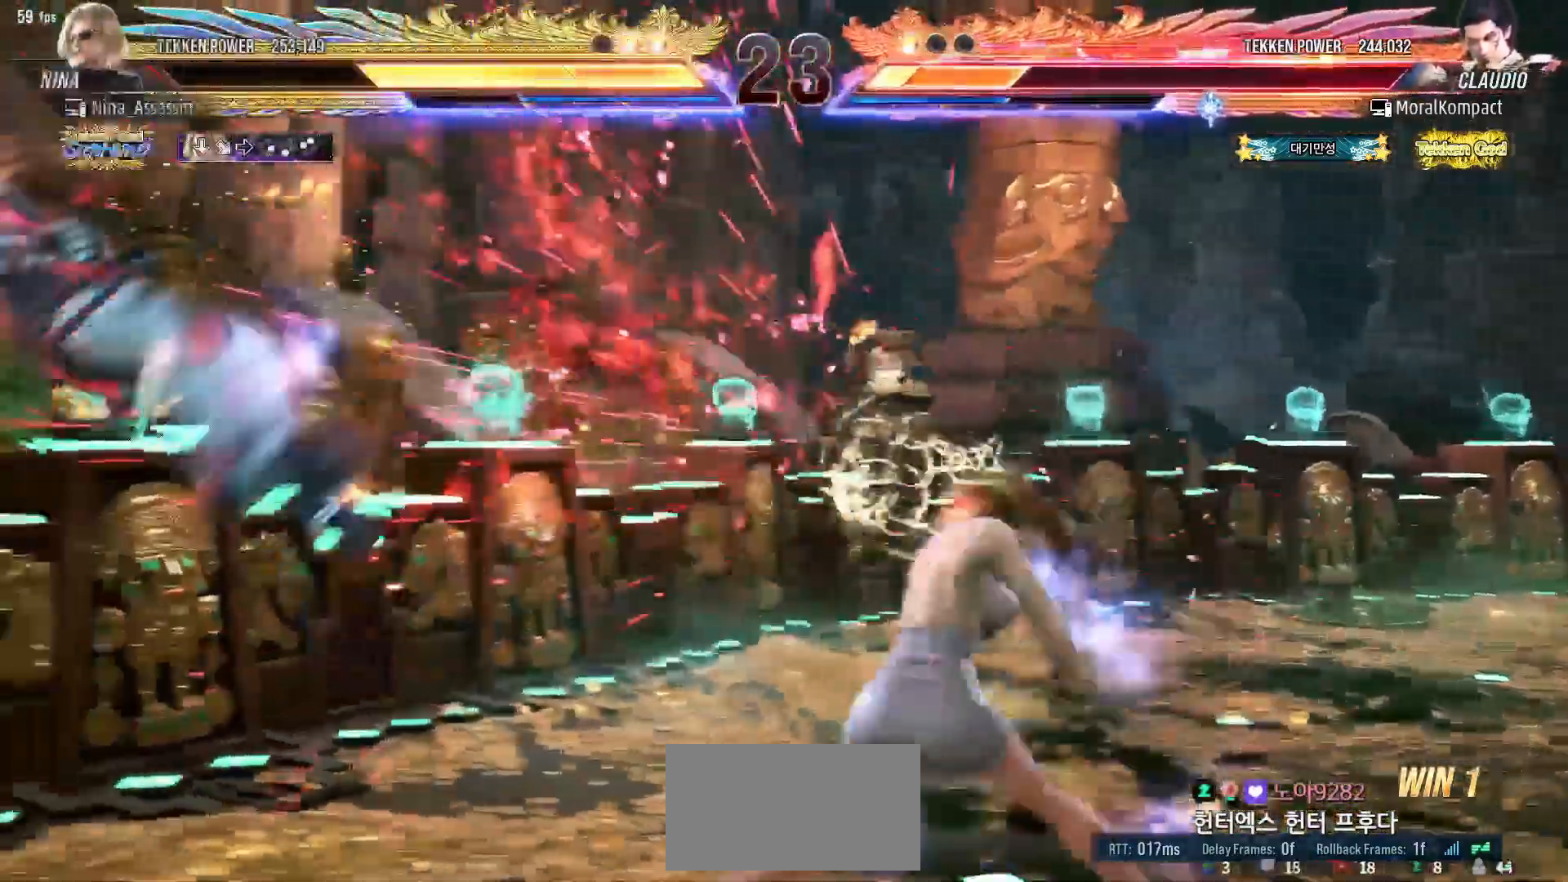
{"dt_ms": 500, "buttons": [], "left_stick": "center", "events": []}
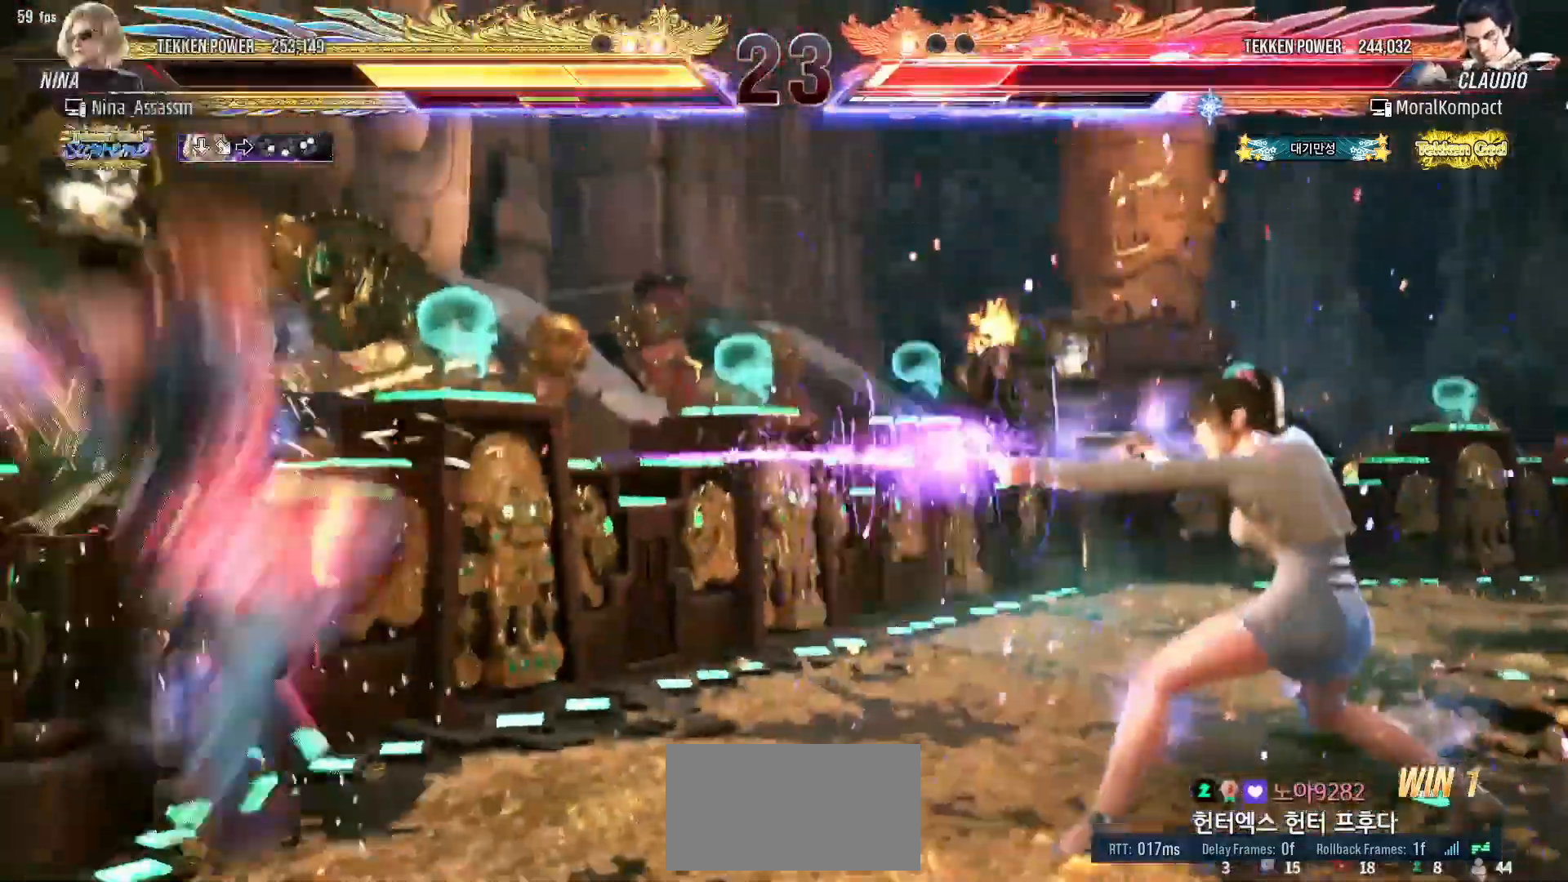
{"dt_ms": 500, "buttons": [], "left_stick": "center", "events": []}
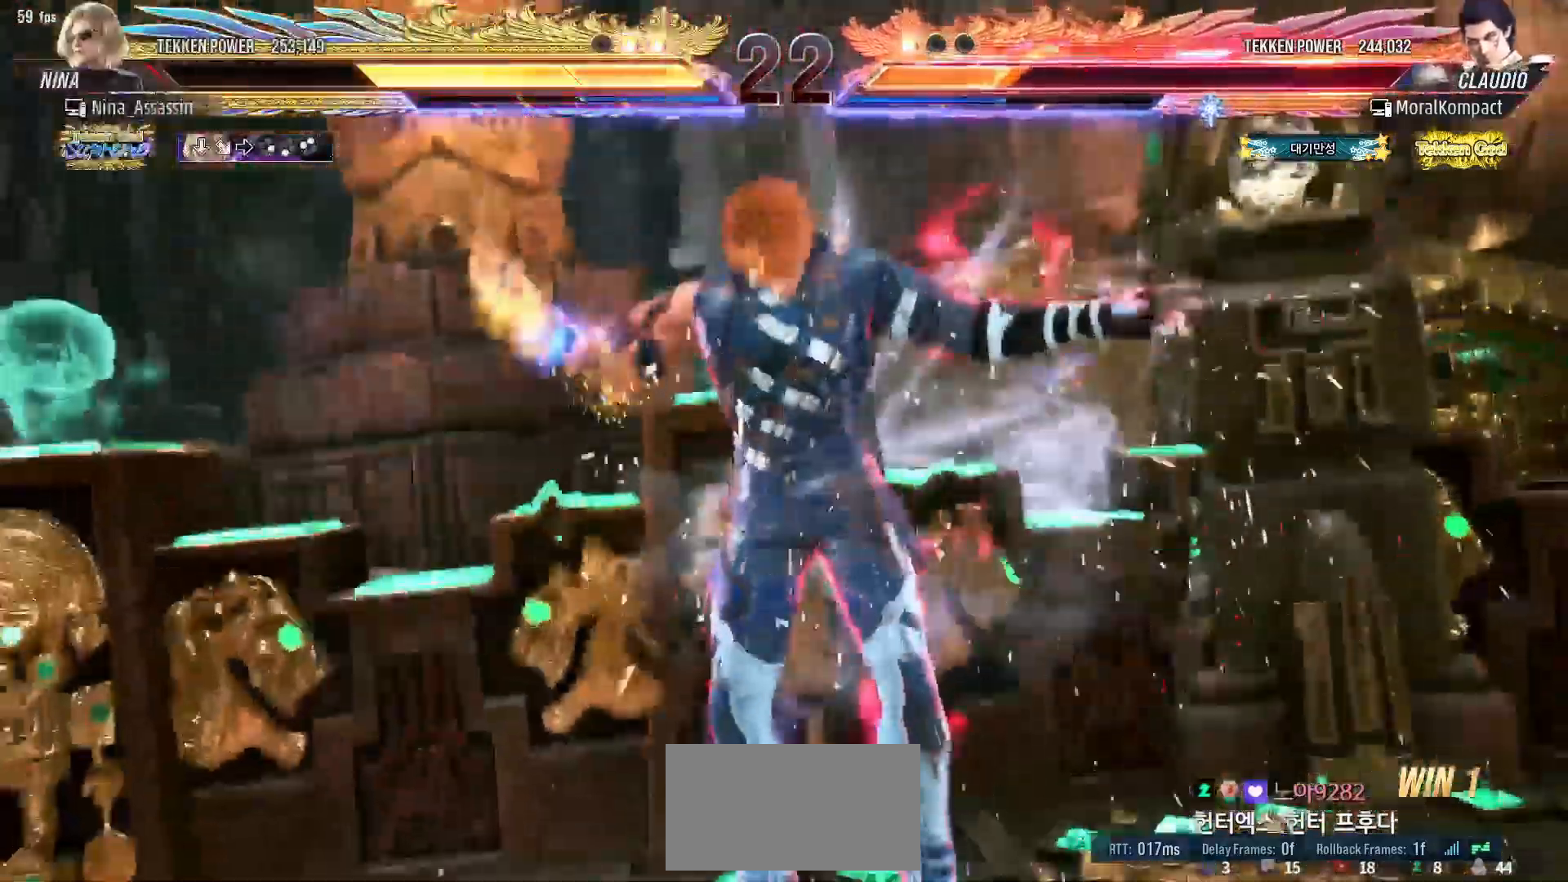
{"dt_ms": 500, "buttons": [], "left_stick": "center"}
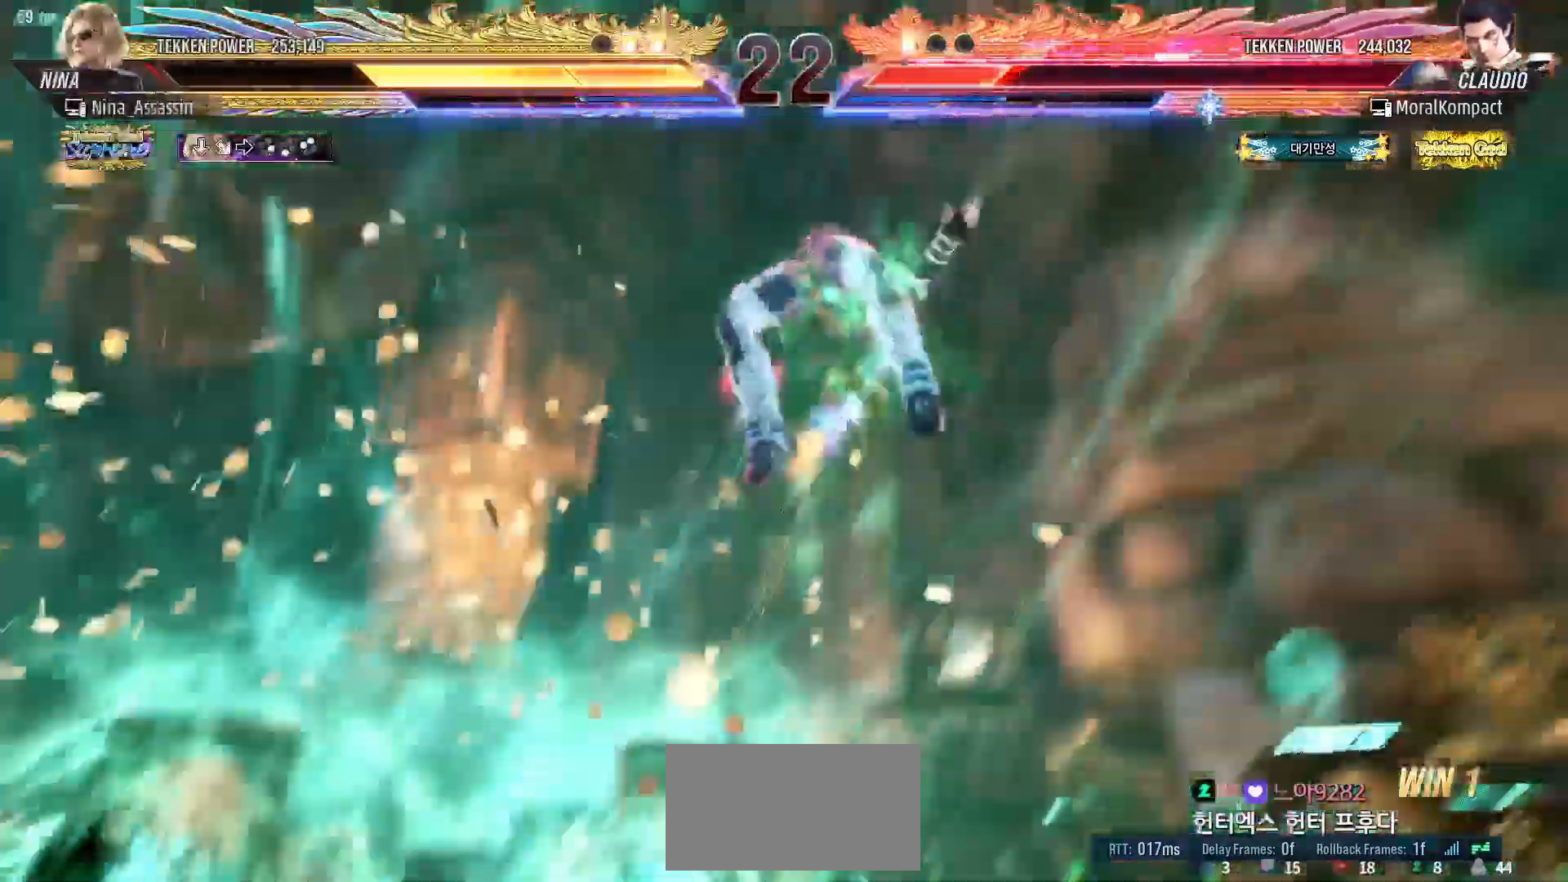
{"dt_ms": 500, "buttons": [], "left_stick": "center", "events": []}
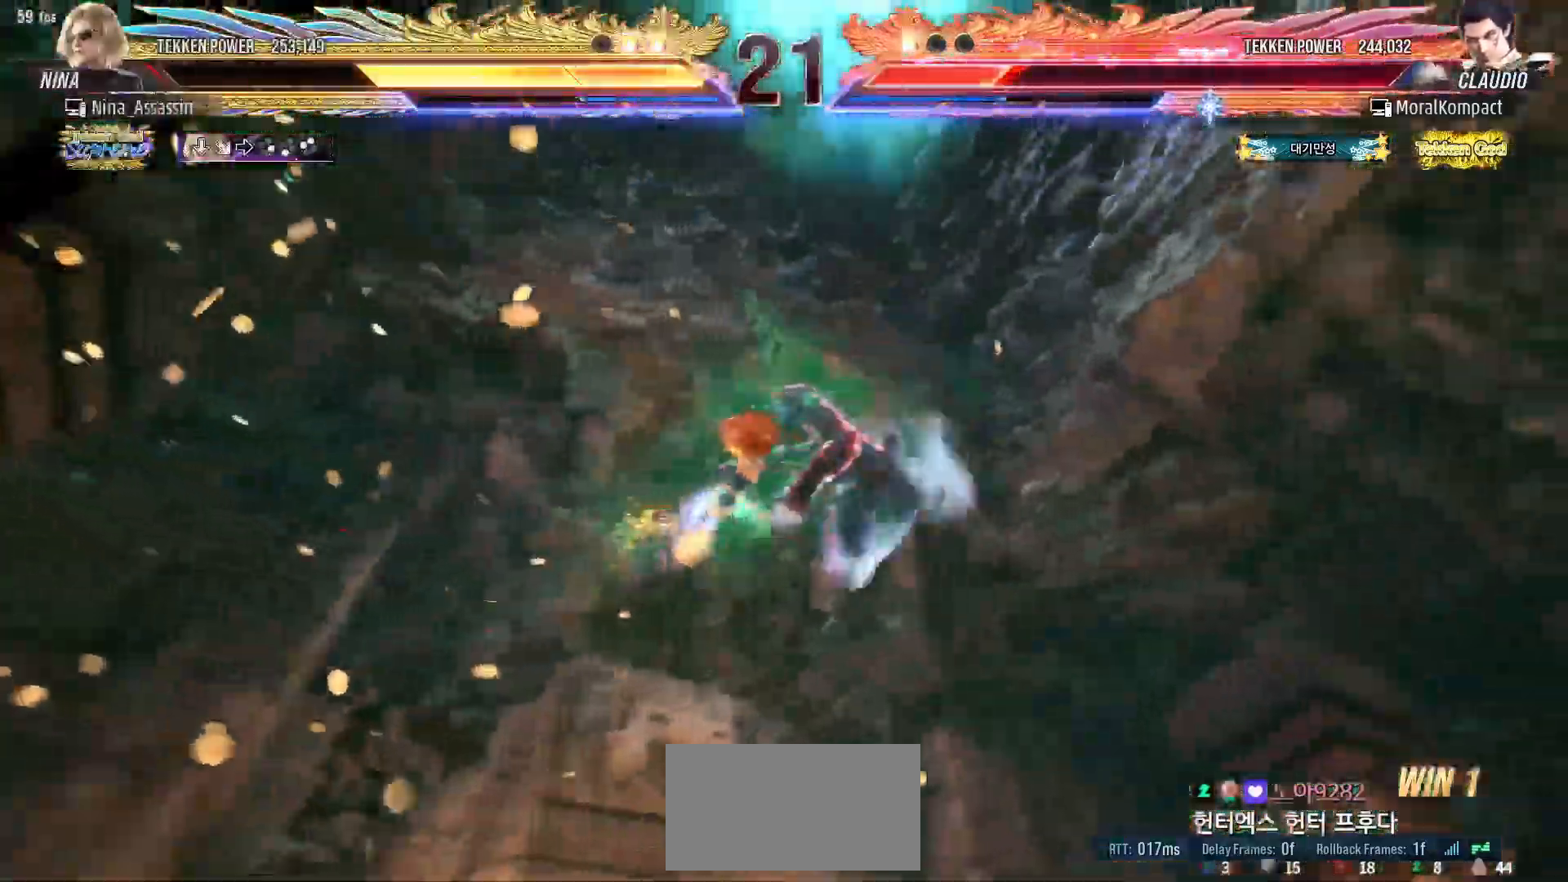
{"dt_ms": 500, "buttons": [], "left_stick": "center", "events": []}
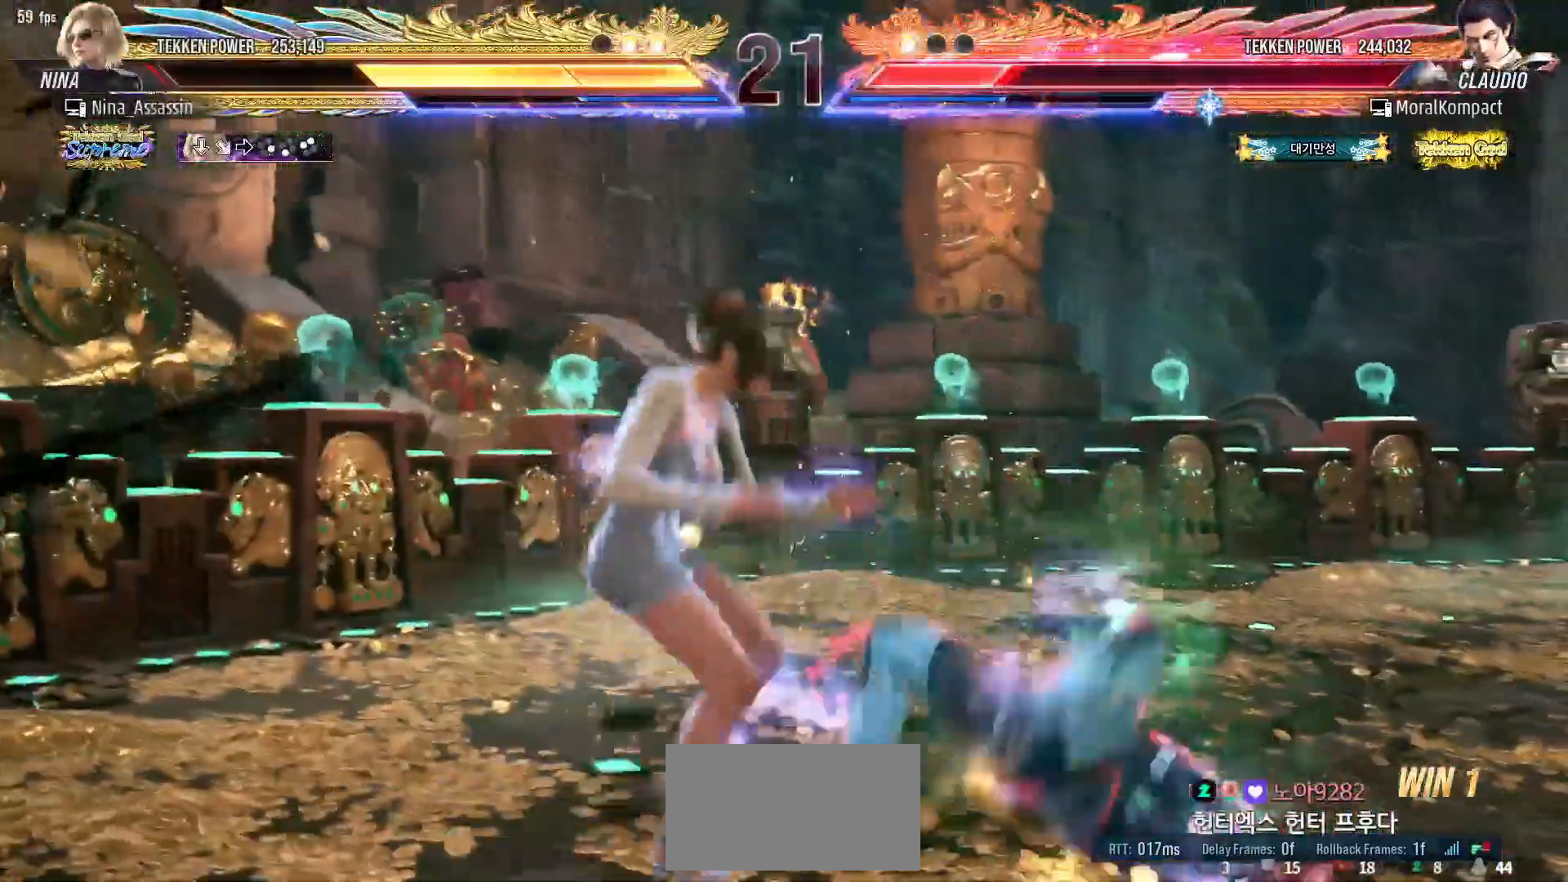
{"dt_ms": 500, "buttons": [], "left_stick": "right", "events": [[83, "left_stick", "left"], [133, "left_stick", "down"], [200, "left_stick", "right"], [233, "TRIANGLE", "down"], [283, "TRIANGLE", "up"]]}
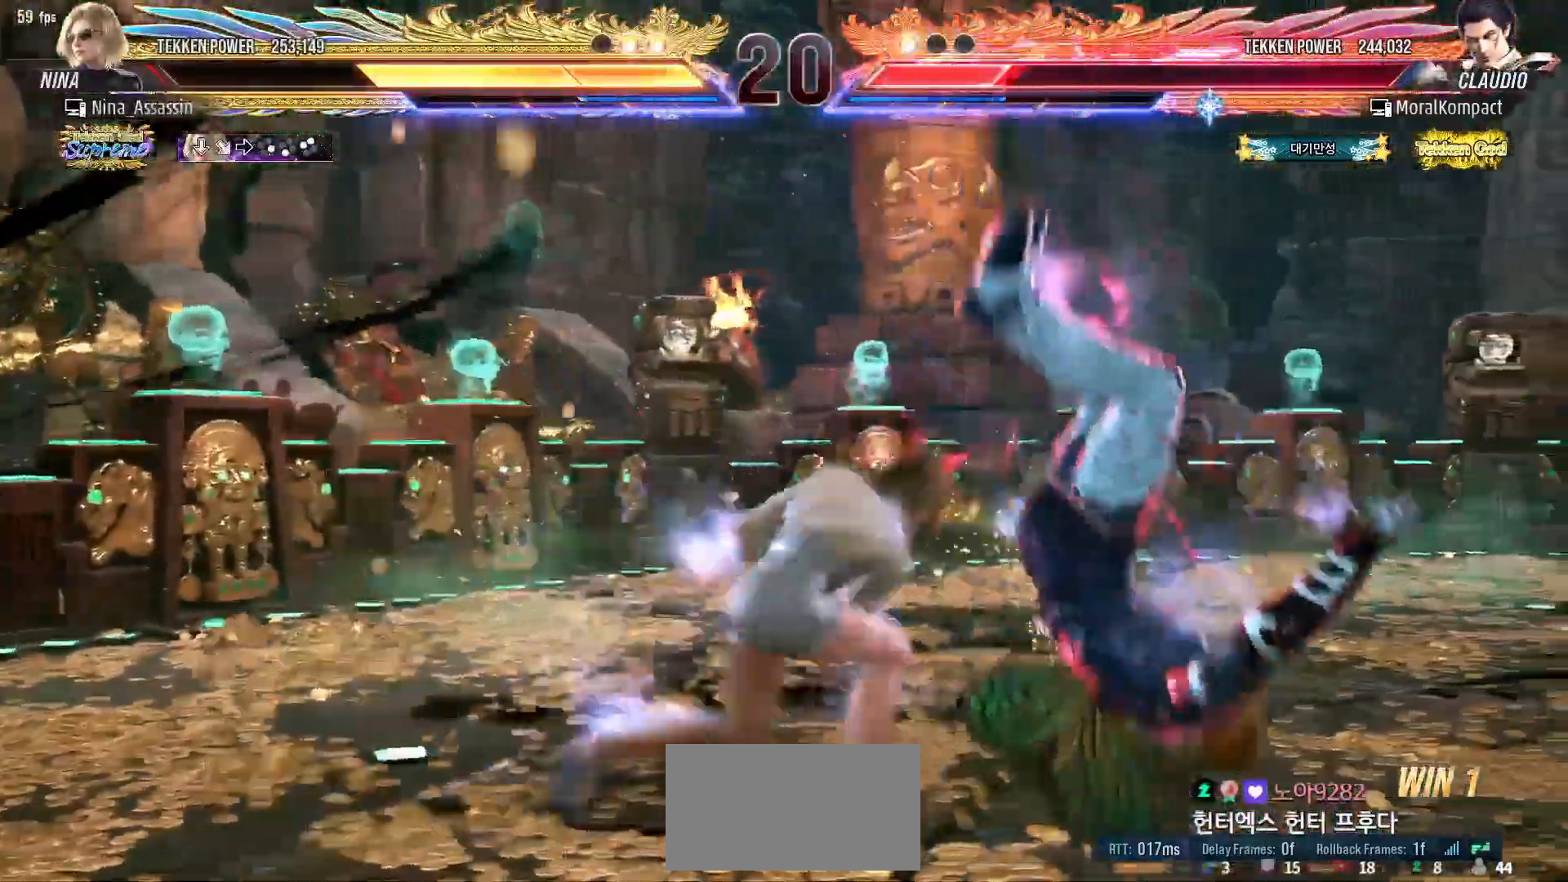
{"dt_ms": 500, "buttons": [], "left_stick": "right", "events": []}
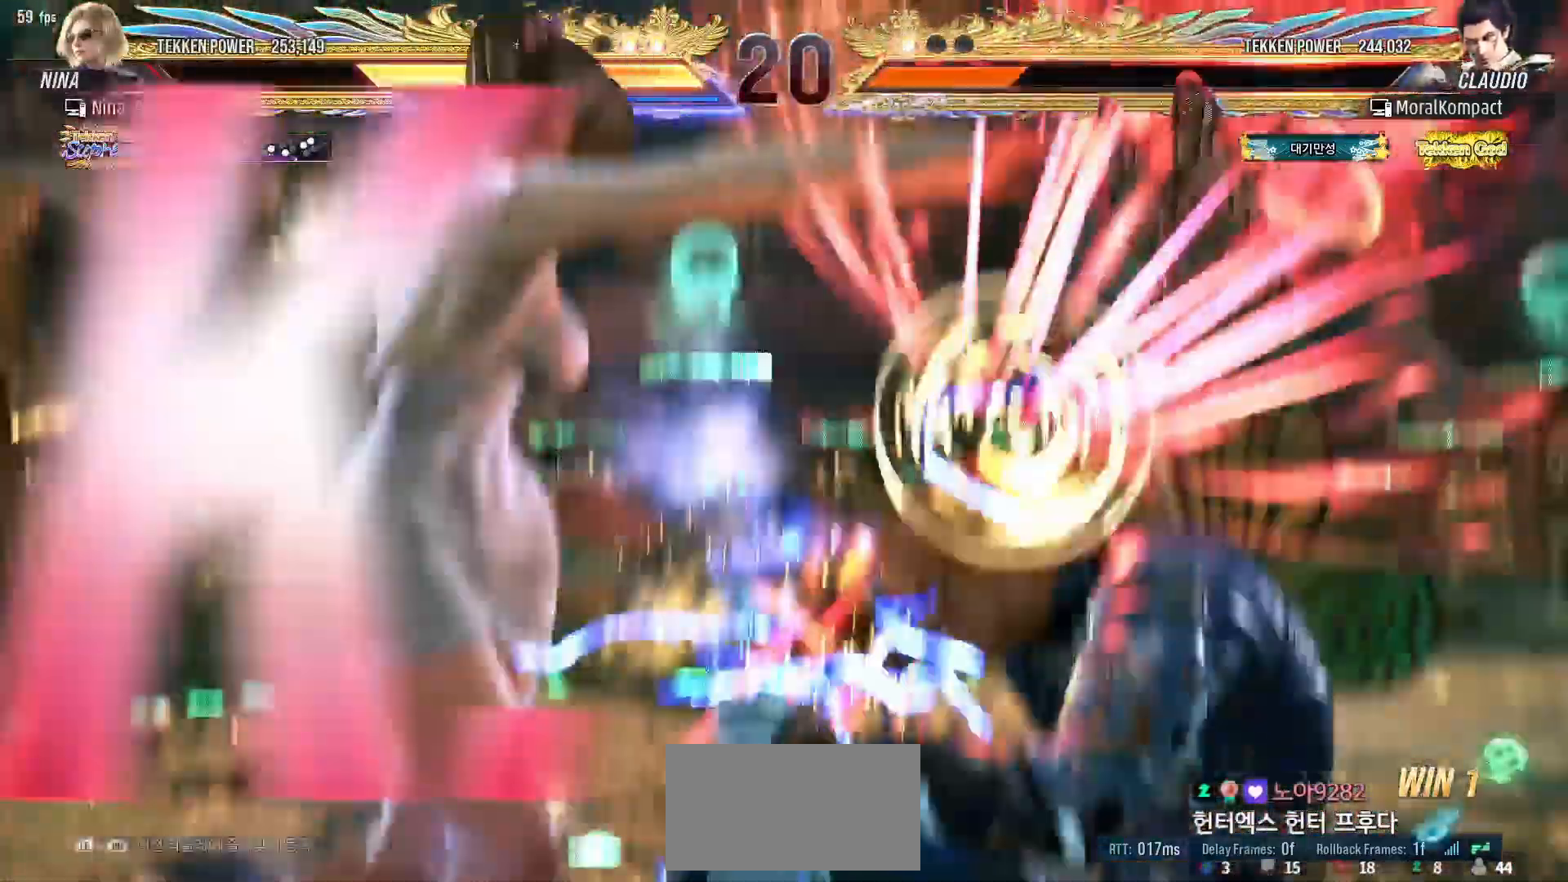
{"dt_ms": 500, "buttons": [], "left_stick": "center", "events": [[317, "left_stick", "center"]]}
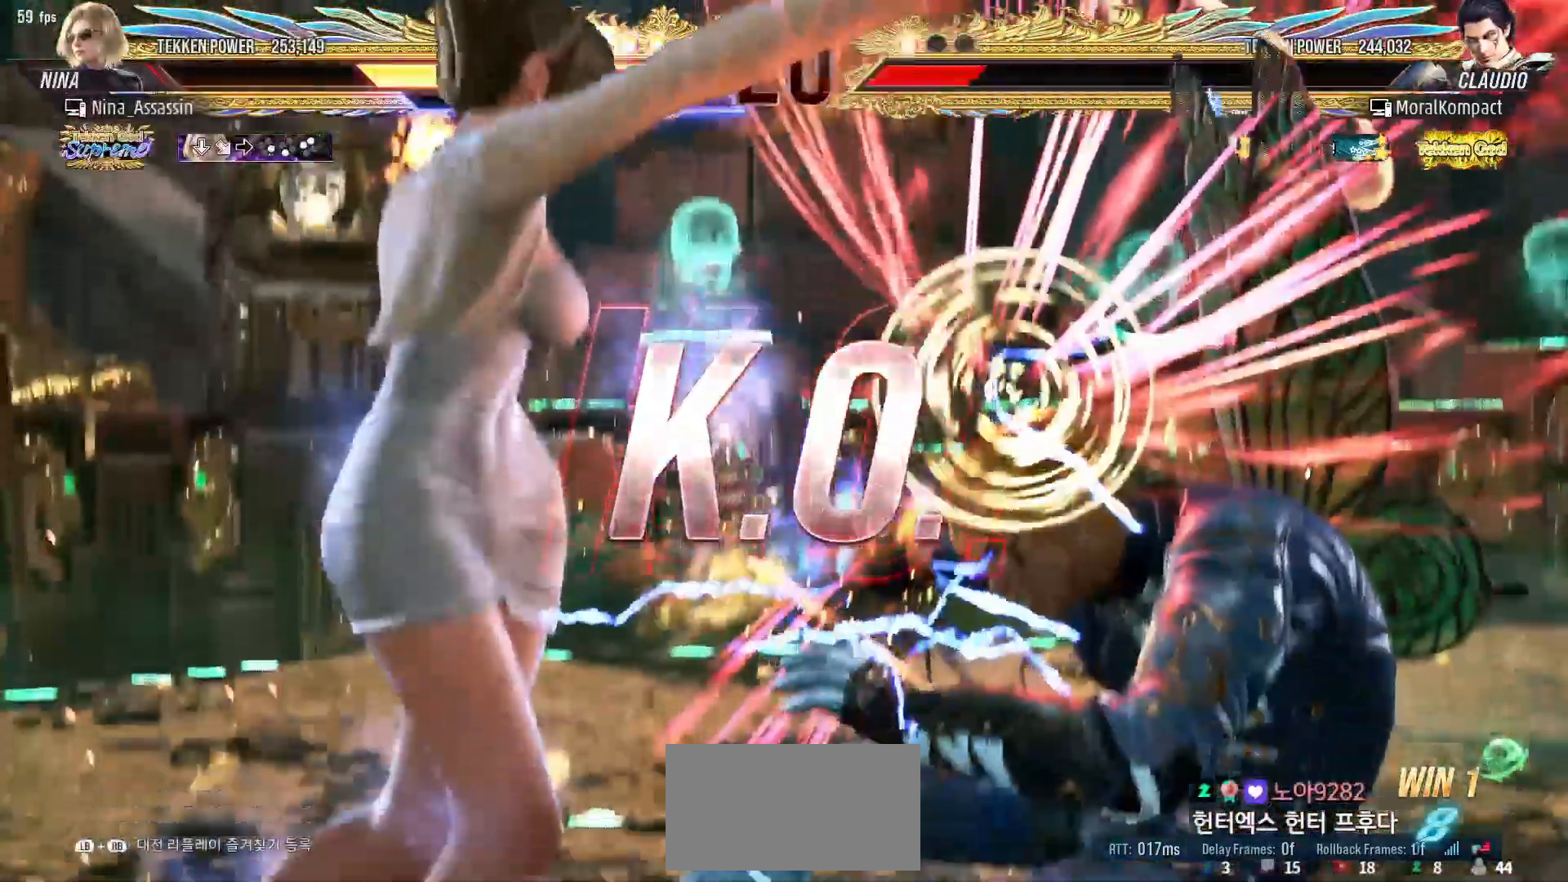
{"dt_ms": 500, "buttons": [], "left_stick": "center", "events": [[417, "START", "down"], [500, "START", "up"]]}
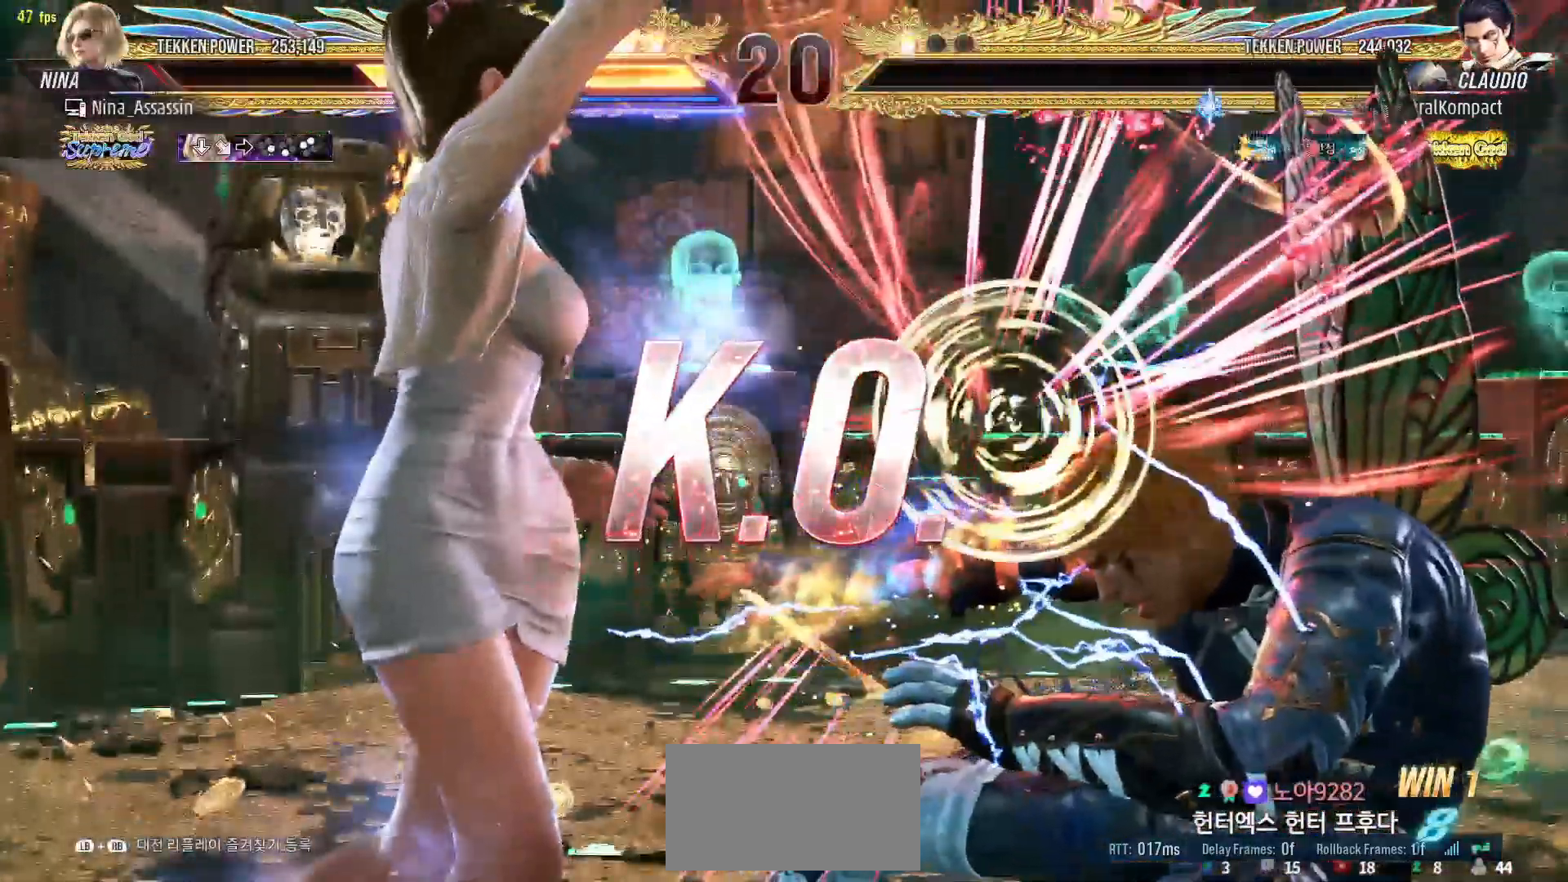
{"dt_ms": 500, "buttons": [], "left_stick": "center", "events": [[83, "START", "down"], [167, "START", "up"], [250, "START", "down"], [333, "START", "up"], [383, "START", "down"], [467, "START", "up"]]}
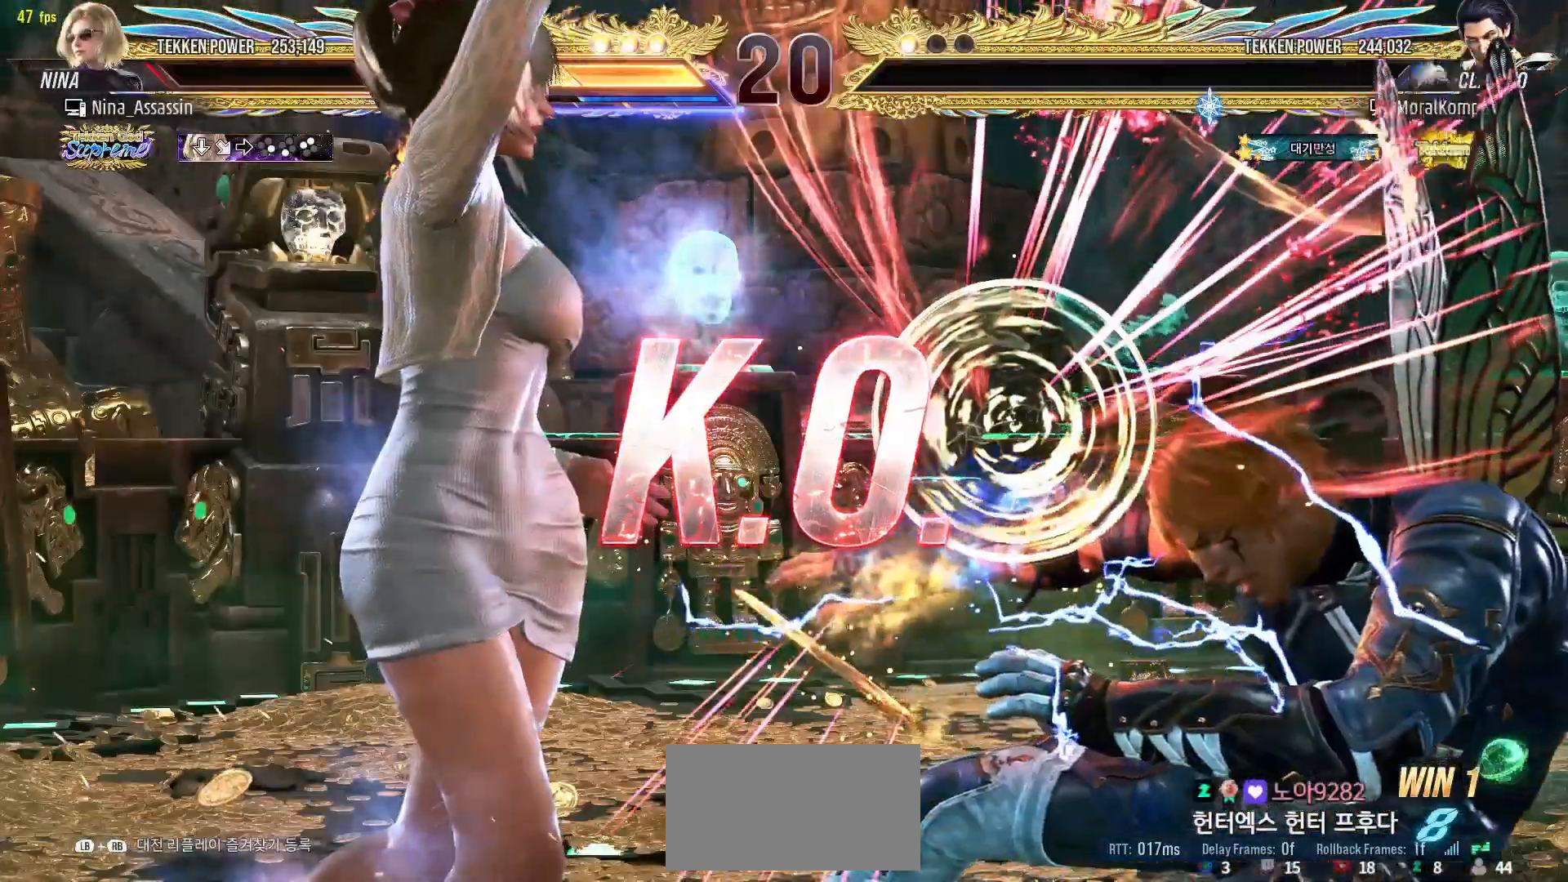
{"dt_ms": 500, "buttons": ["START"], "left_stick": "center", "events": [[17, "START", "down"], [117, "START", "up"], [183, "START", "down"], [267, "START", "up"], [333, "START", "down"], [417, "START", "up"], [483, "START", "down"]]}
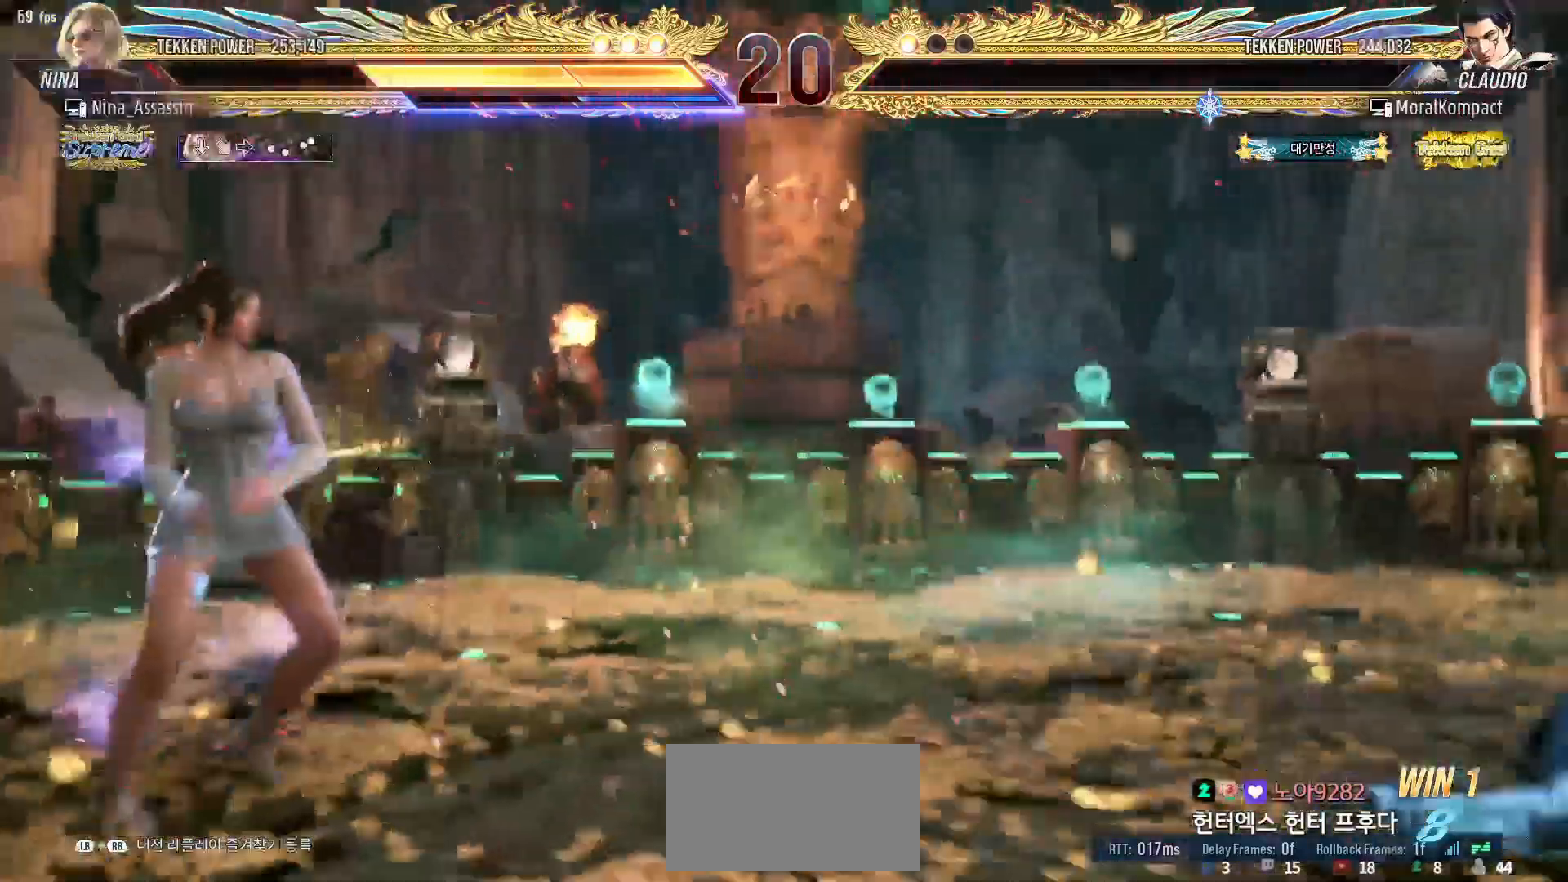
{"dt_ms": 500, "buttons": ["START"], "left_stick": "center", "events": [[83, "START", "up"], [133, "START", "down"], [233, "START", "up"], [300, "START", "down"], [383, "START", "up"], [450, "START", "down"]]}
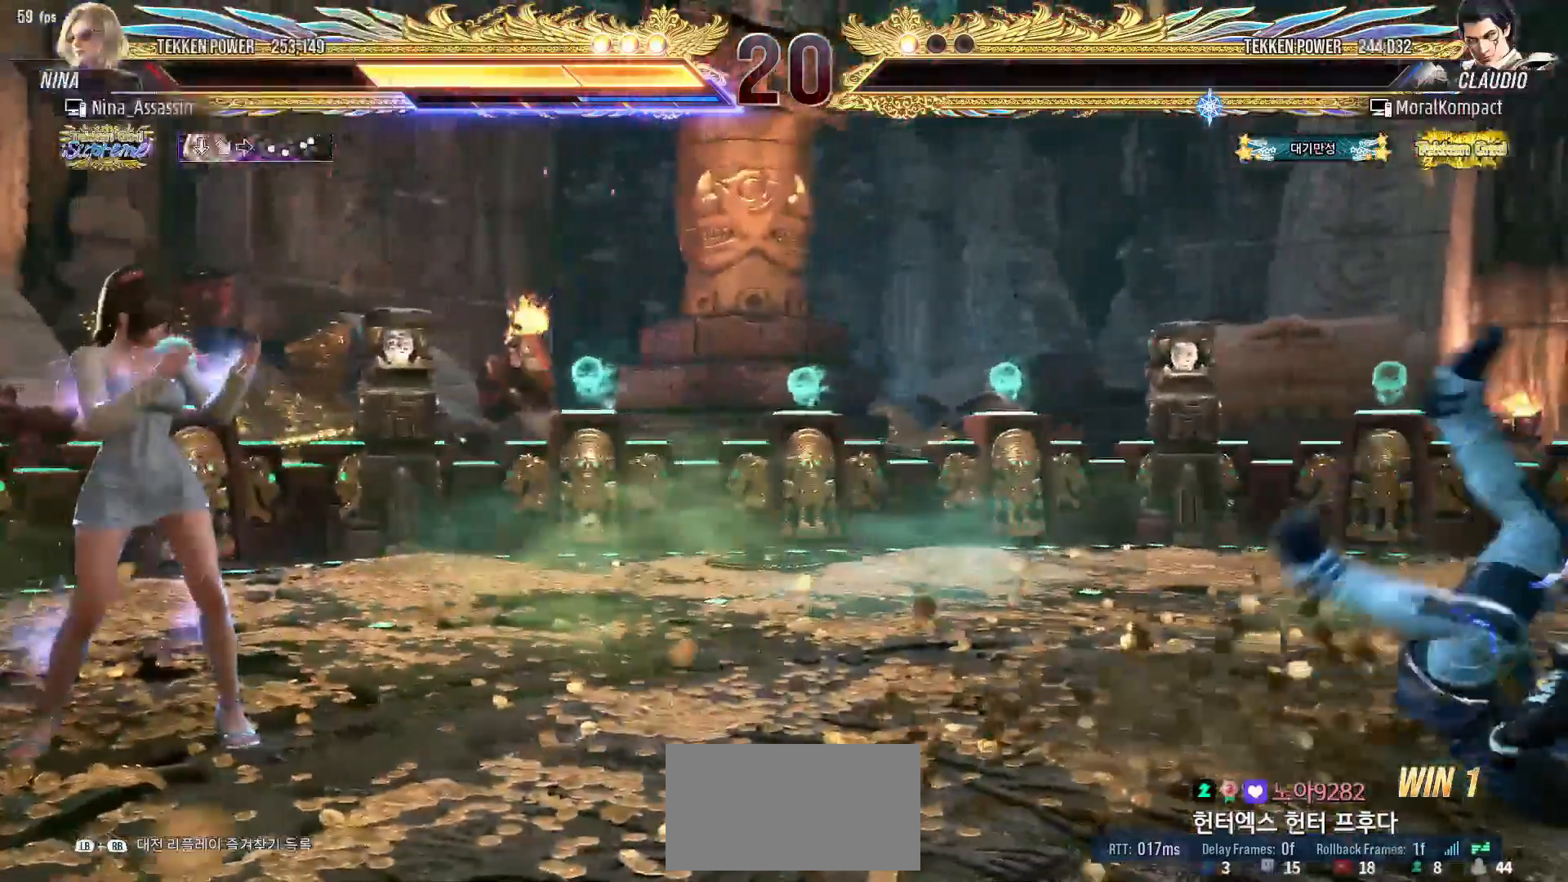
{"dt_ms": 500, "buttons": ["START"], "left_stick": "center", "events": [[50, "START", "up"], [117, "START", "down"], [217, "START", "up"], [283, "START", "down"], [367, "START", "up"], [433, "START", "down"]]}
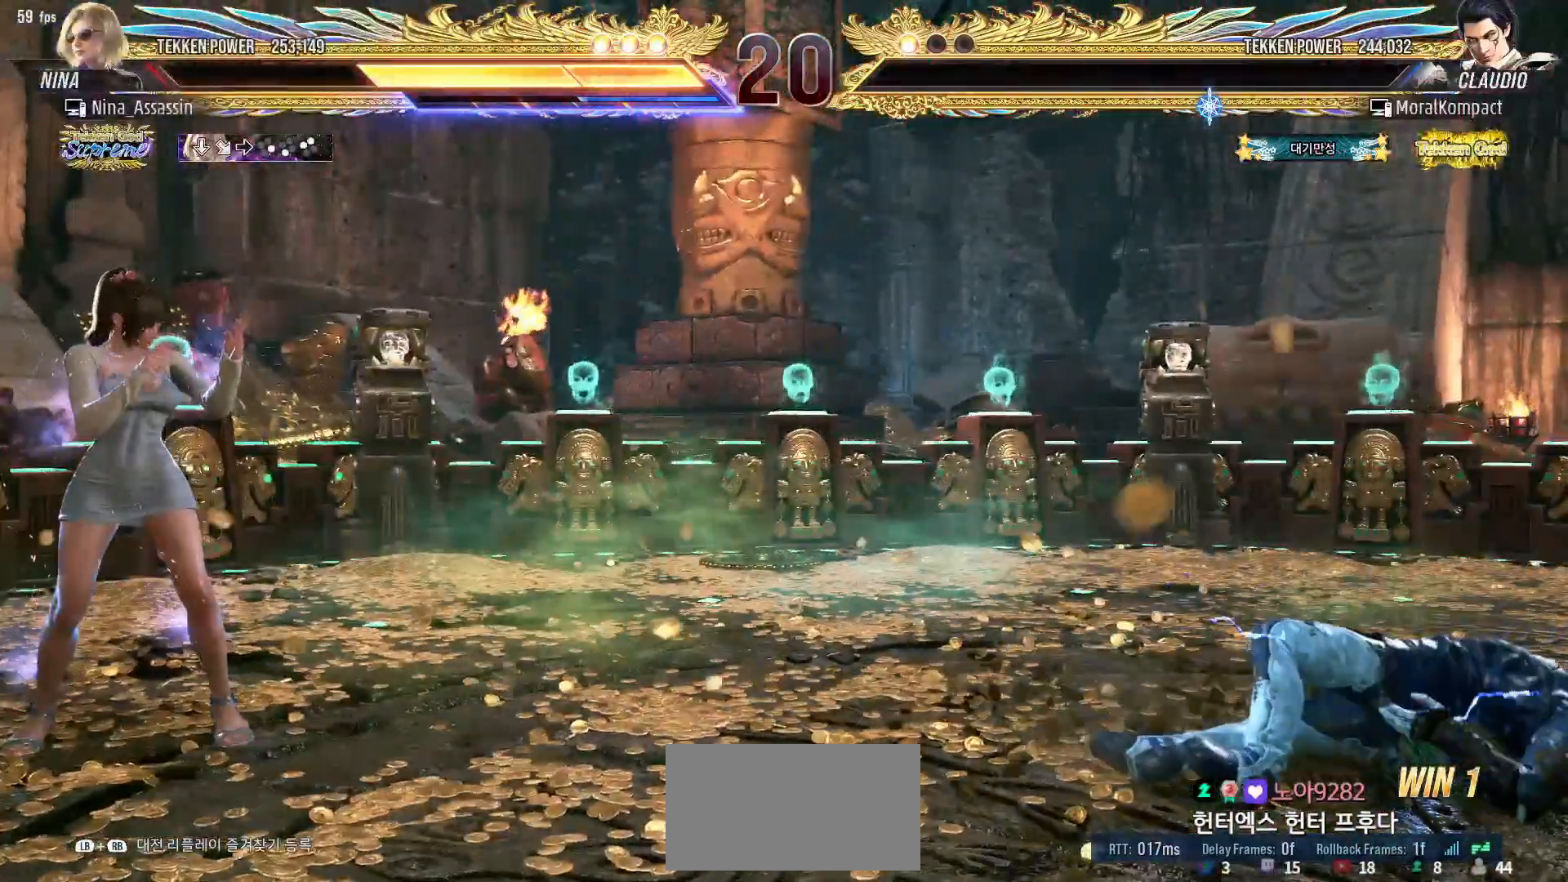
{"dt_ms": 500, "buttons": ["START"], "left_stick": "center", "events": [[50, "START", "up"], [100, "START", "down"], [200, "START", "up"], [267, "START", "down"], [350, "START", "up"], [433, "START", "down"]]}
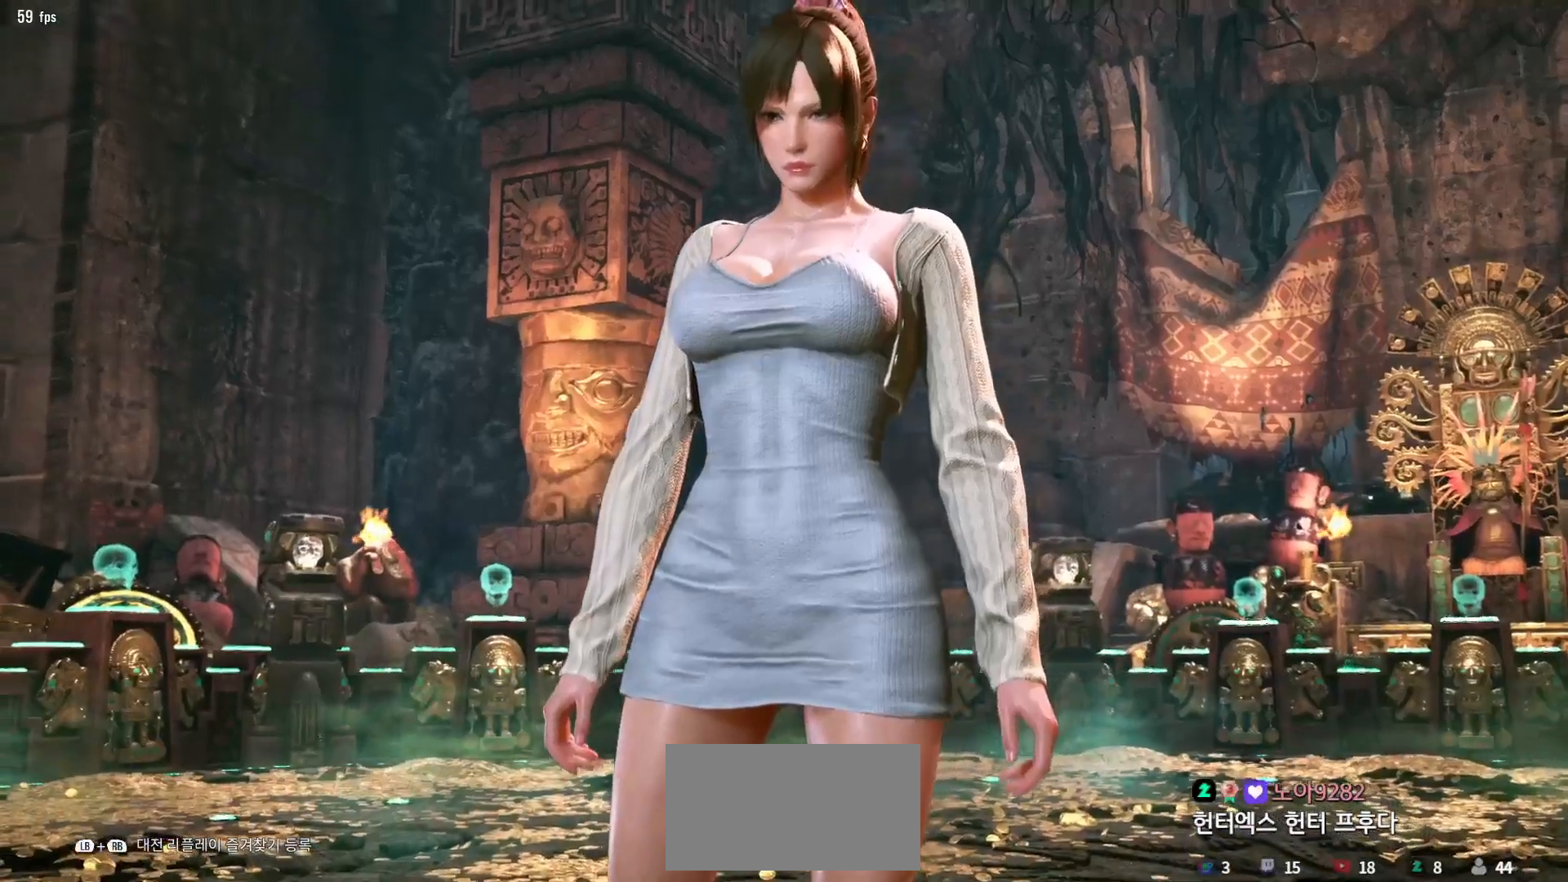
{"dt_ms": 500, "buttons": [], "left_stick": "center", "events": [[17, "START", "up"], [83, "START", "down"], [183, "START", "up"], [233, "START", "down"], [350, "START", "up"], [400, "START", "down"], [483, "START", "up"]]}
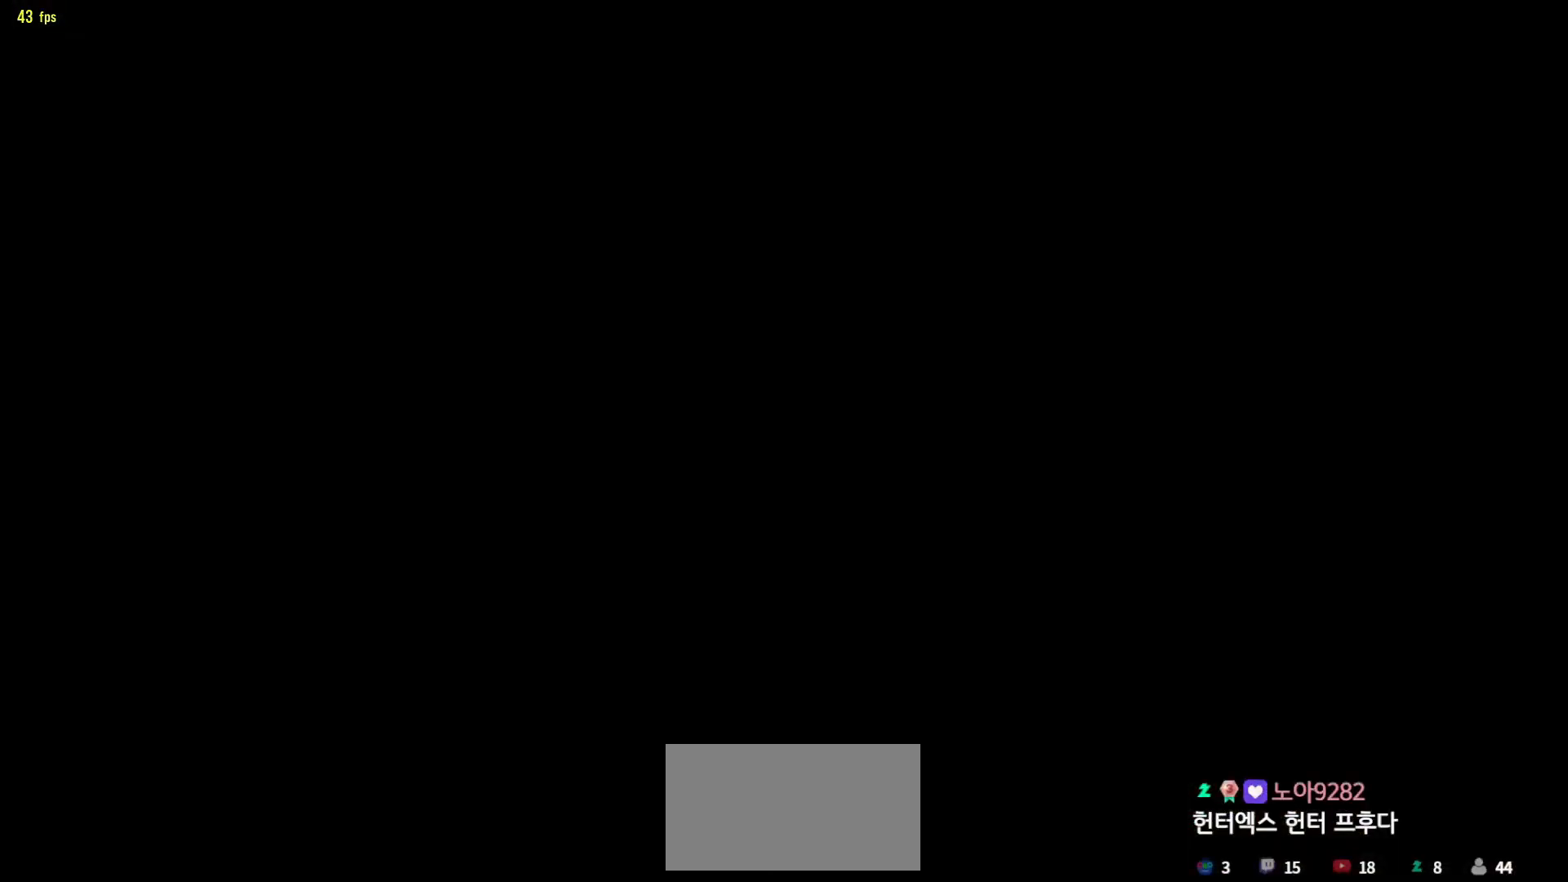
{"dt_ms": 500, "buttons": [], "left_stick": "center", "events": [[50, "START", "down"], [150, "START", "up"], [200, "START", "down"], [300, "START", "up"], [367, "START", "down"], [450, "START", "up"]]}
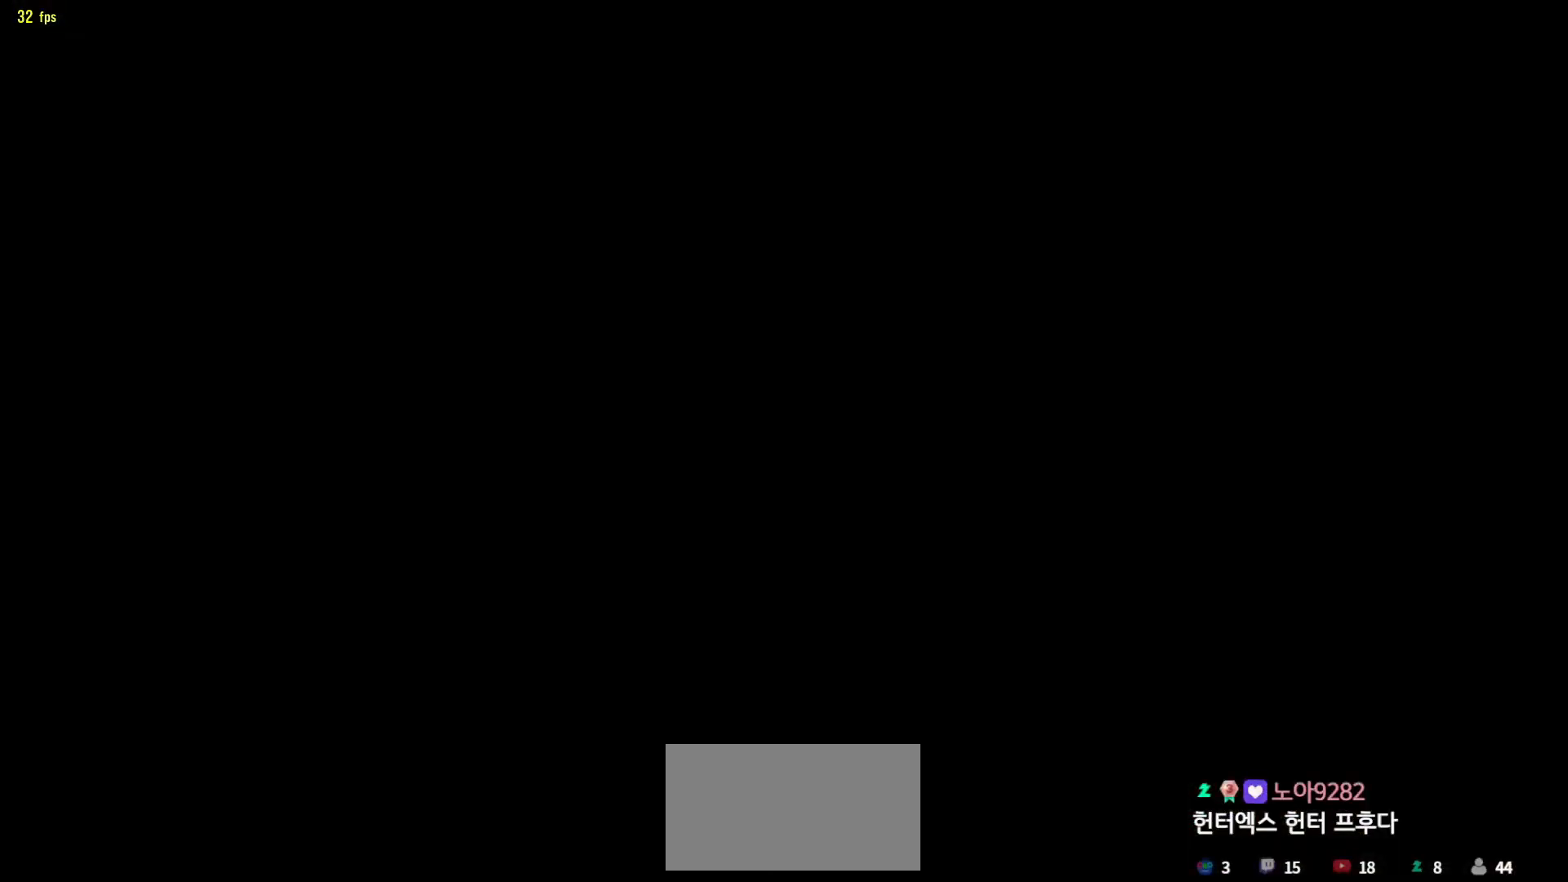
{"dt_ms": 500, "buttons": [], "left_stick": "center", "events": [[33, "START", "down"], [117, "START", "up"], [200, "START", "down"], [283, "START", "up"], [350, "START", "down"], [433, "START", "up"]]}
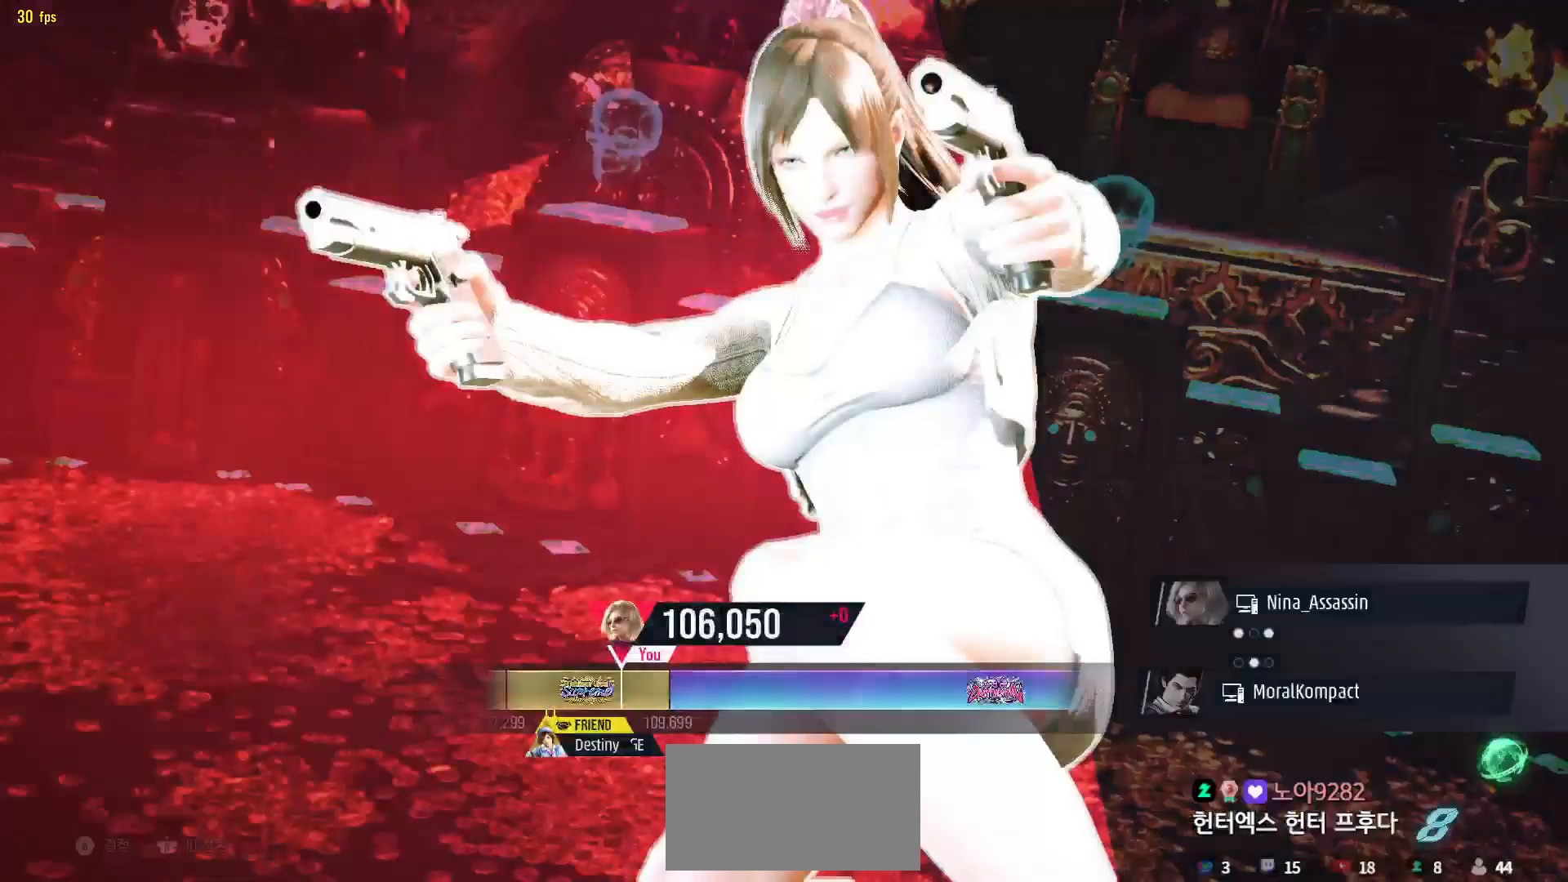
{"dt_ms": 500, "buttons": ["START"], "left_stick": "center"}
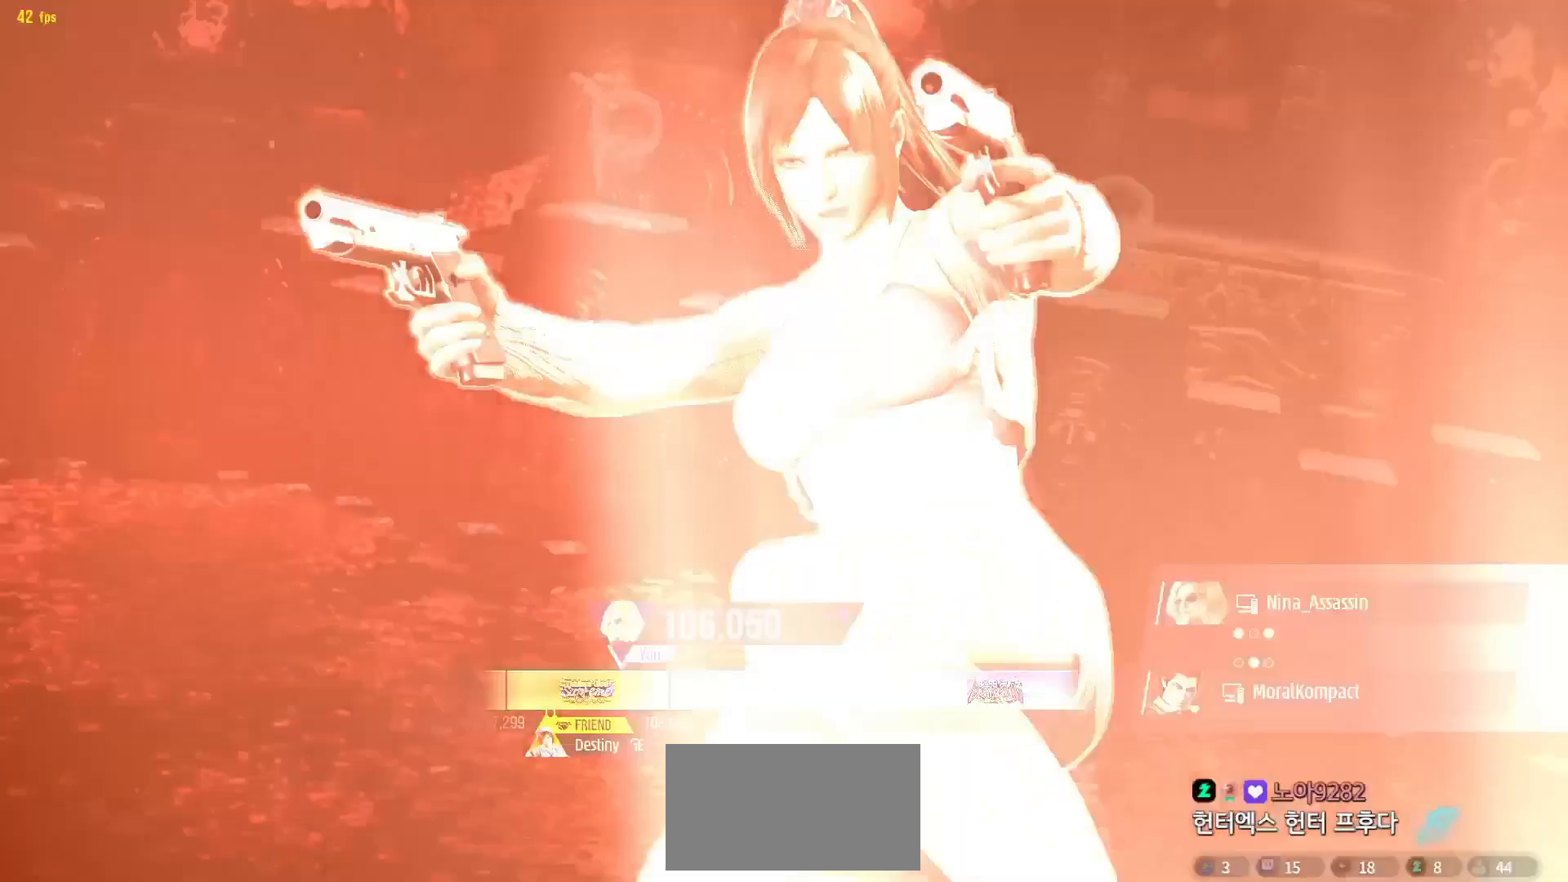
{"dt_ms": 1000, "buttons": [], "left_stick": "center"}
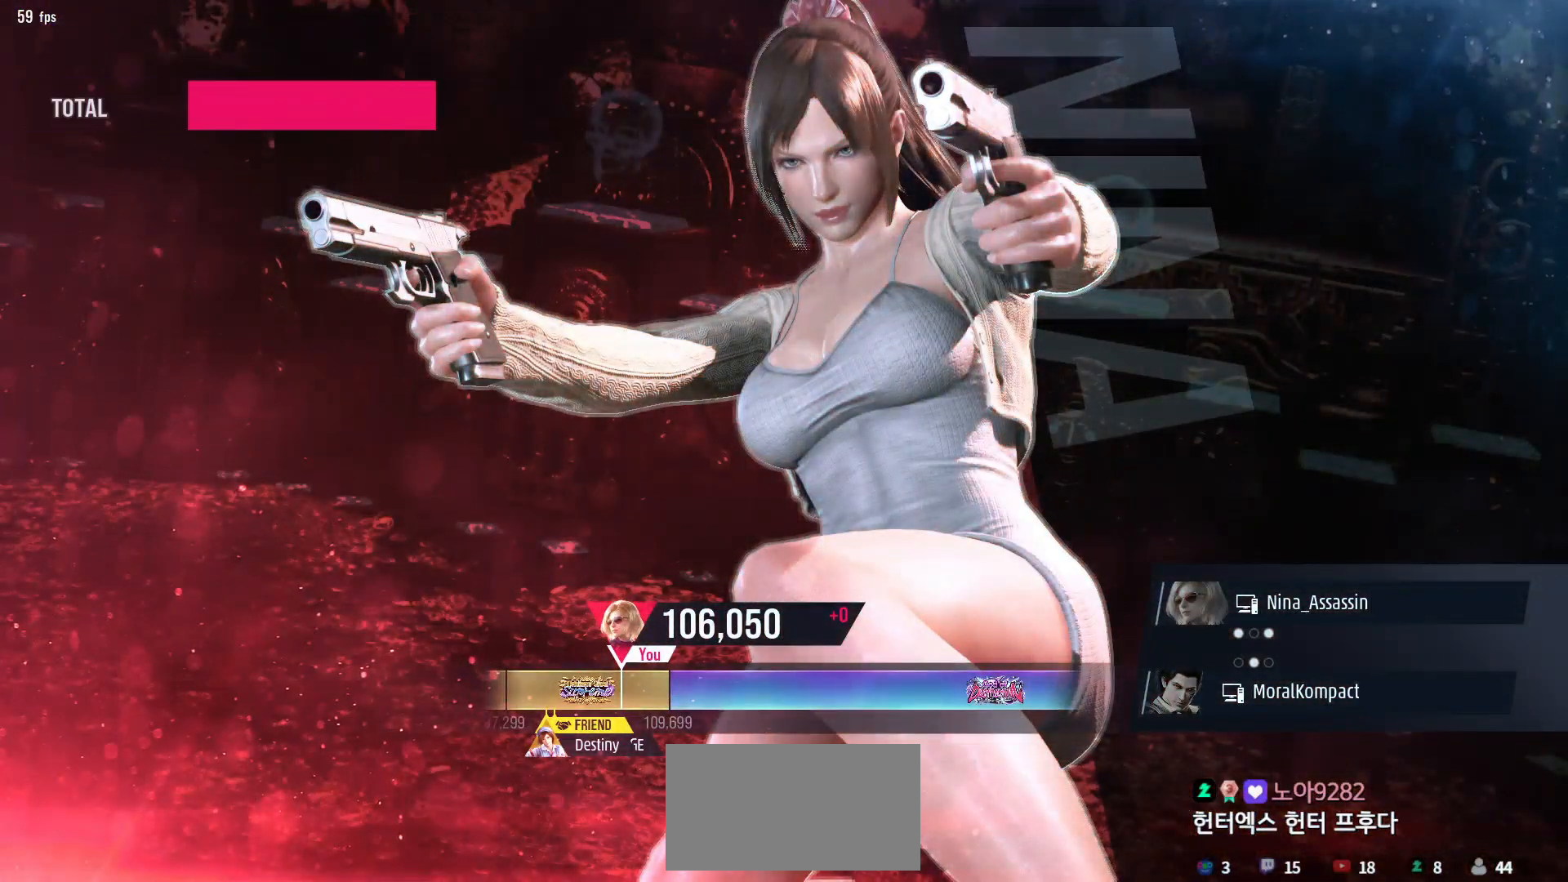
{"dt_ms": 500, "buttons": ["START"], "left_stick": "center", "events": [[117, "START", "down"], [183, "START", "up"], [300, "START", "down"], [367, "START", "up"], [450, "START", "down"]]}
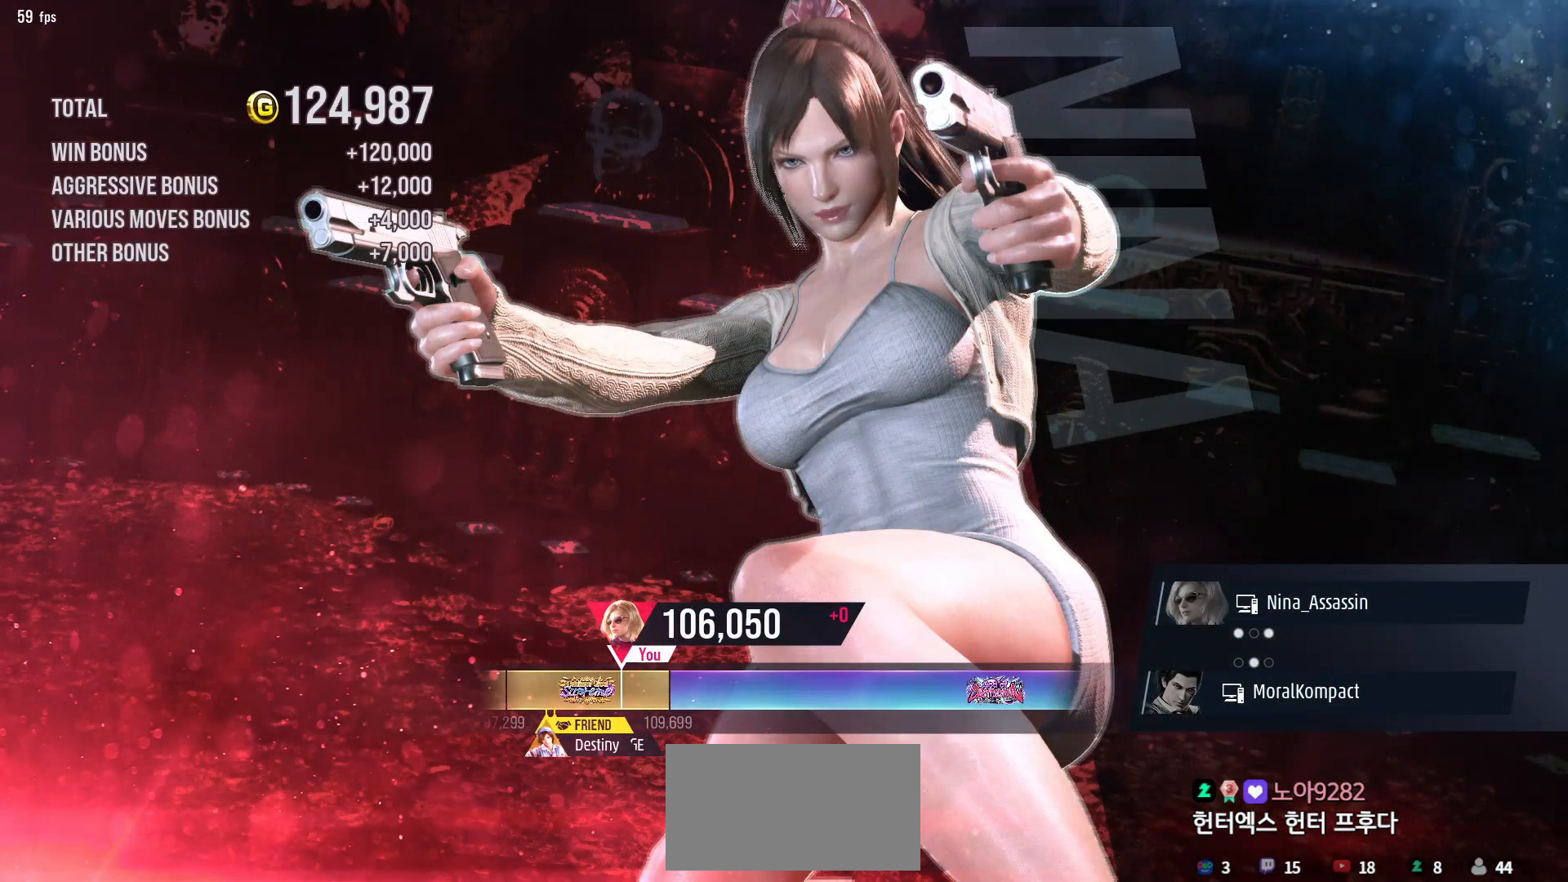
{"dt_ms": 500, "buttons": [], "left_stick": "center", "events": [[17, "START", "up"]]}
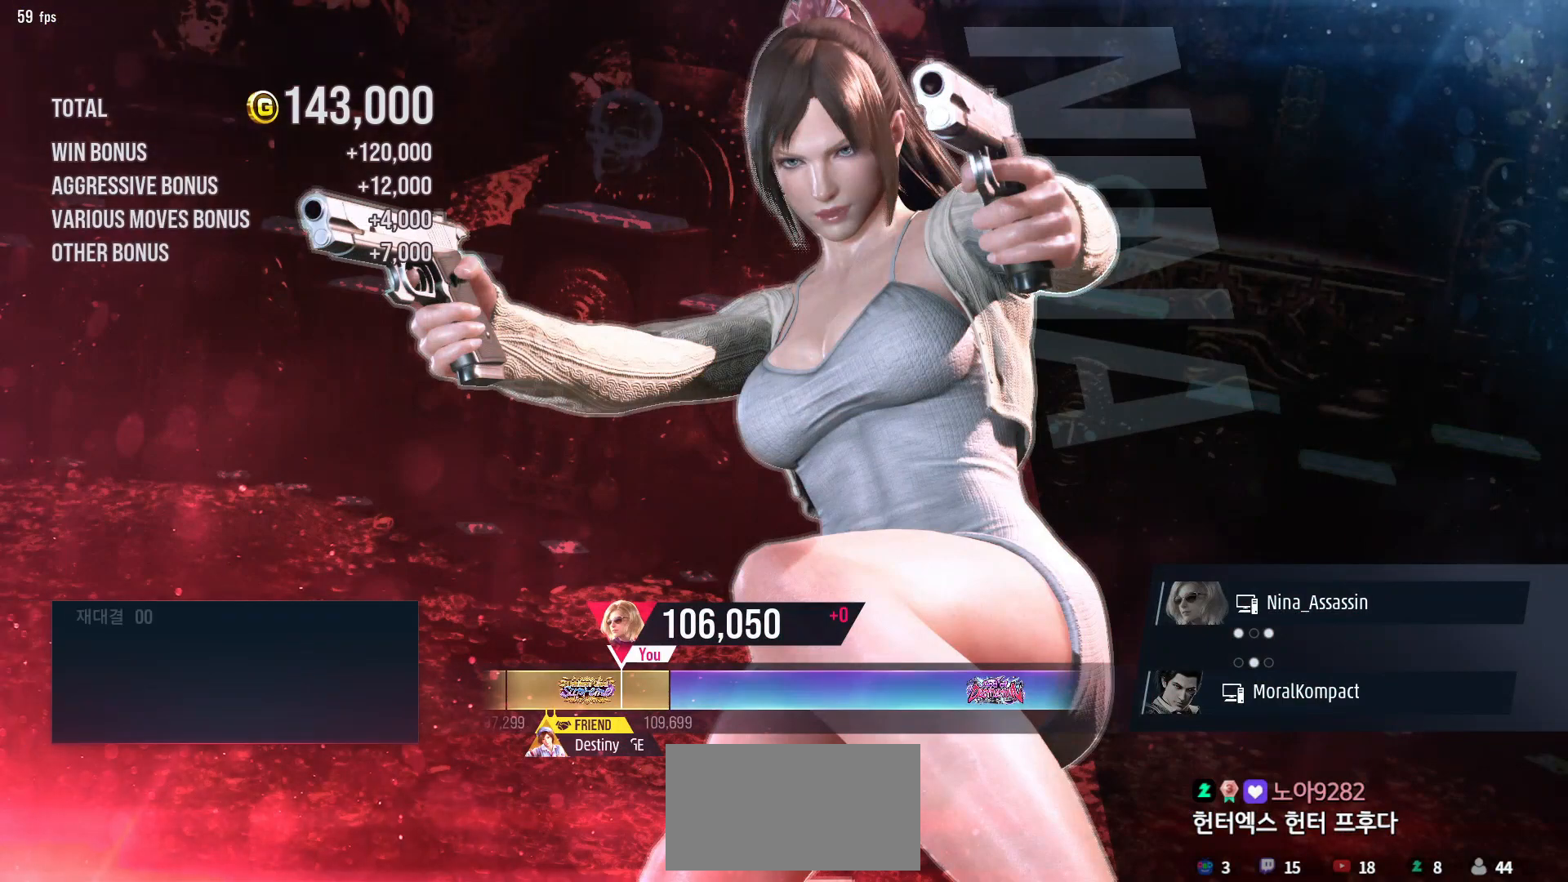
{"dt_ms": 500, "buttons": [], "left_stick": "center", "events": []}
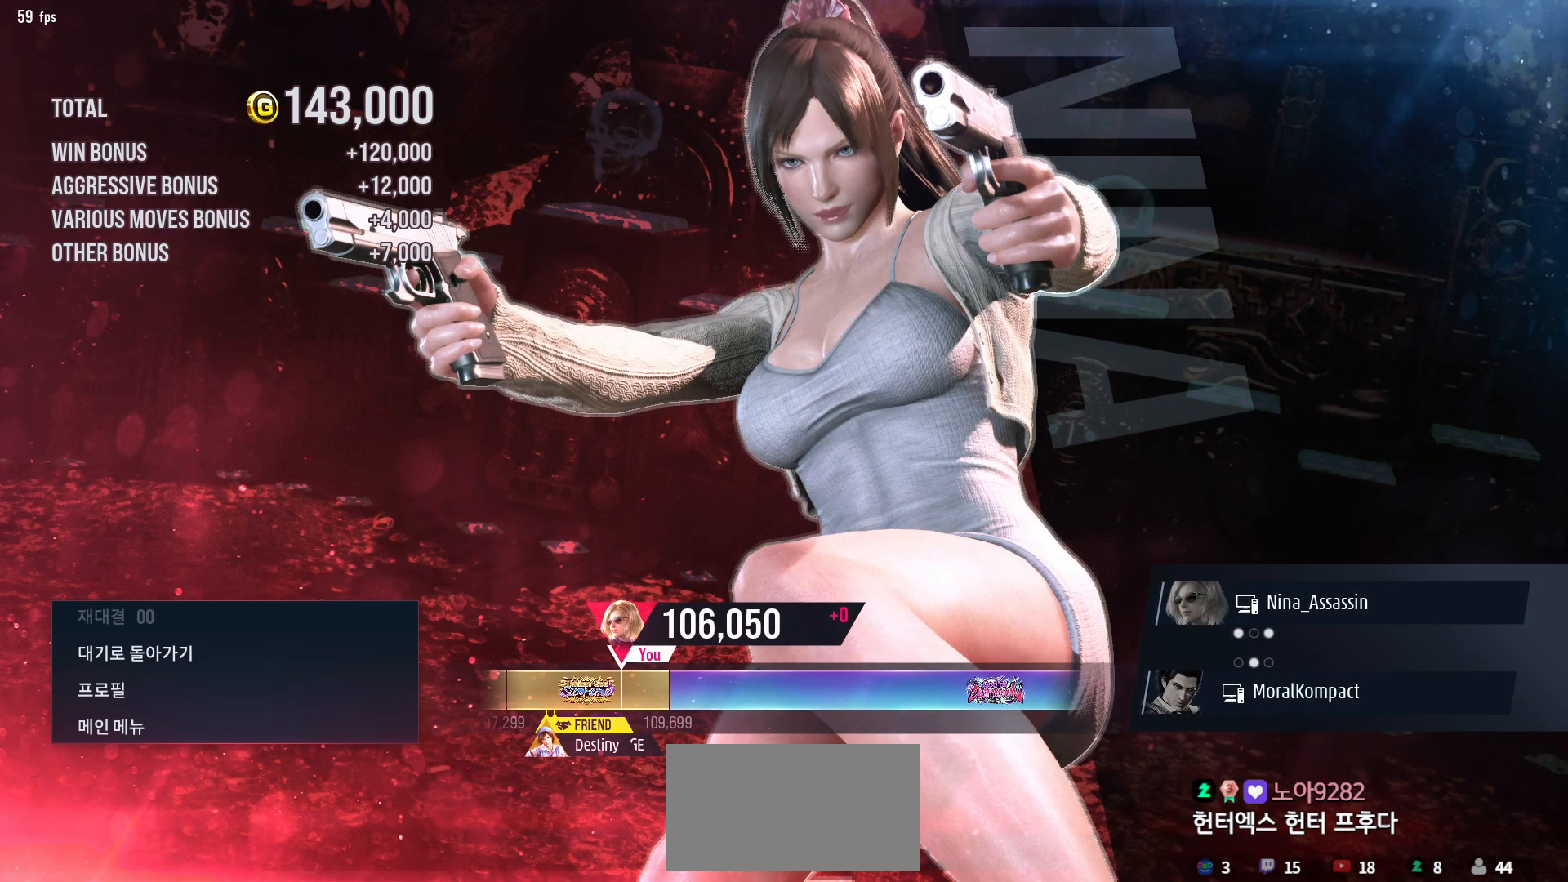
{"dt_ms": 500, "buttons": [], "left_stick": "center", "events": [[317, "CROSS", "down"], [367, "CROSS", "up"], [467, "CROSS", "down"], [500, "CROSS", "up"]]}
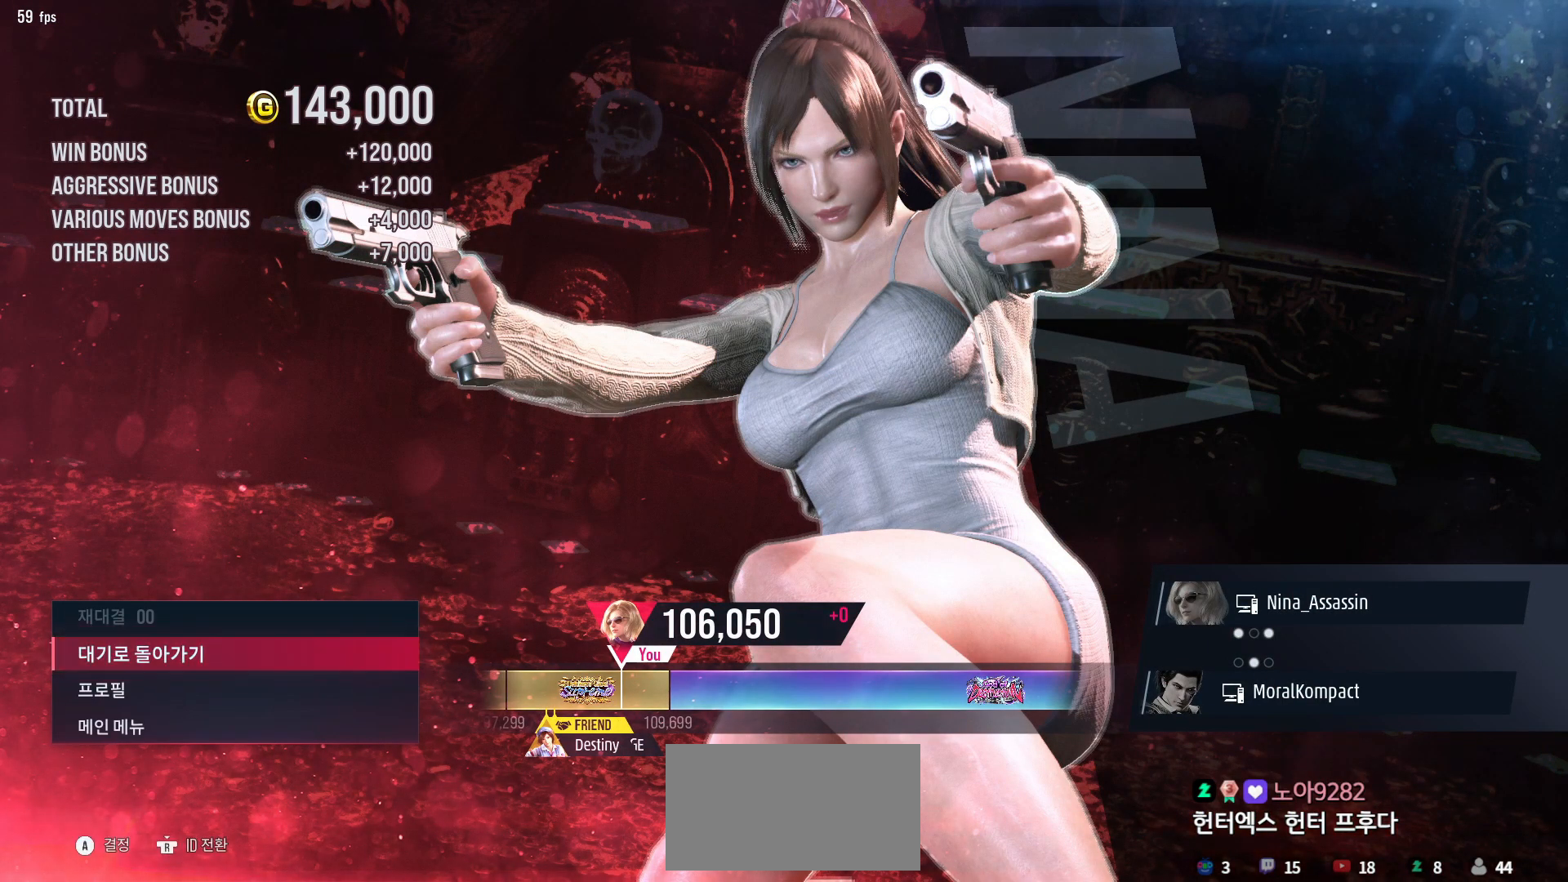
{"dt_ms": 500, "buttons": [], "left_stick": "center", "events": [[83, "CROSS", "down"], [133, "CROSS", "up"]]}
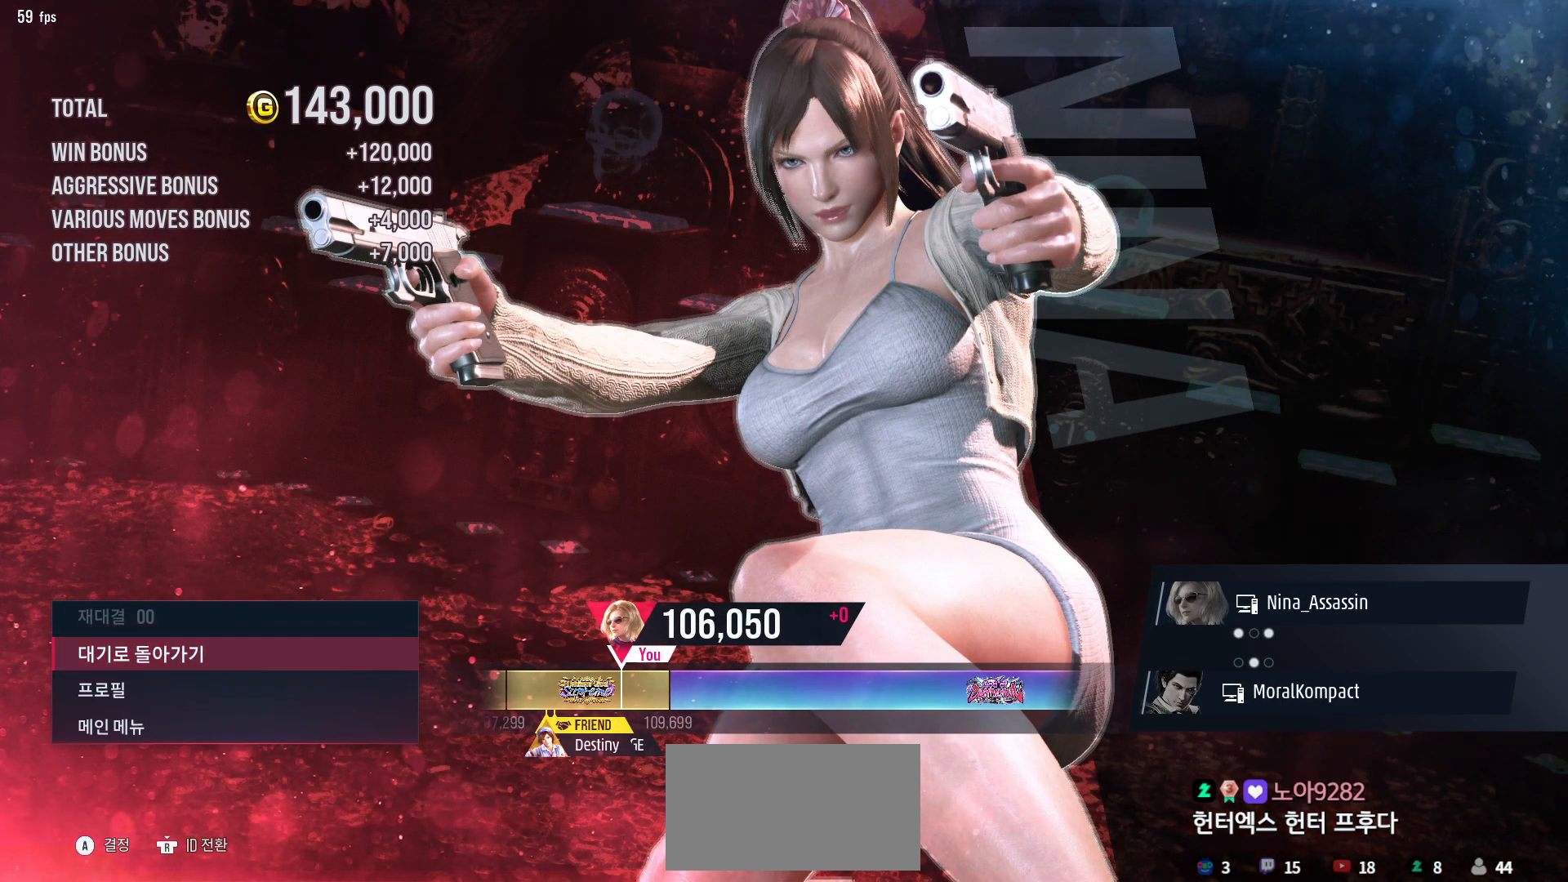
{"dt_ms": 500, "buttons": [], "left_stick": "center", "events": []}
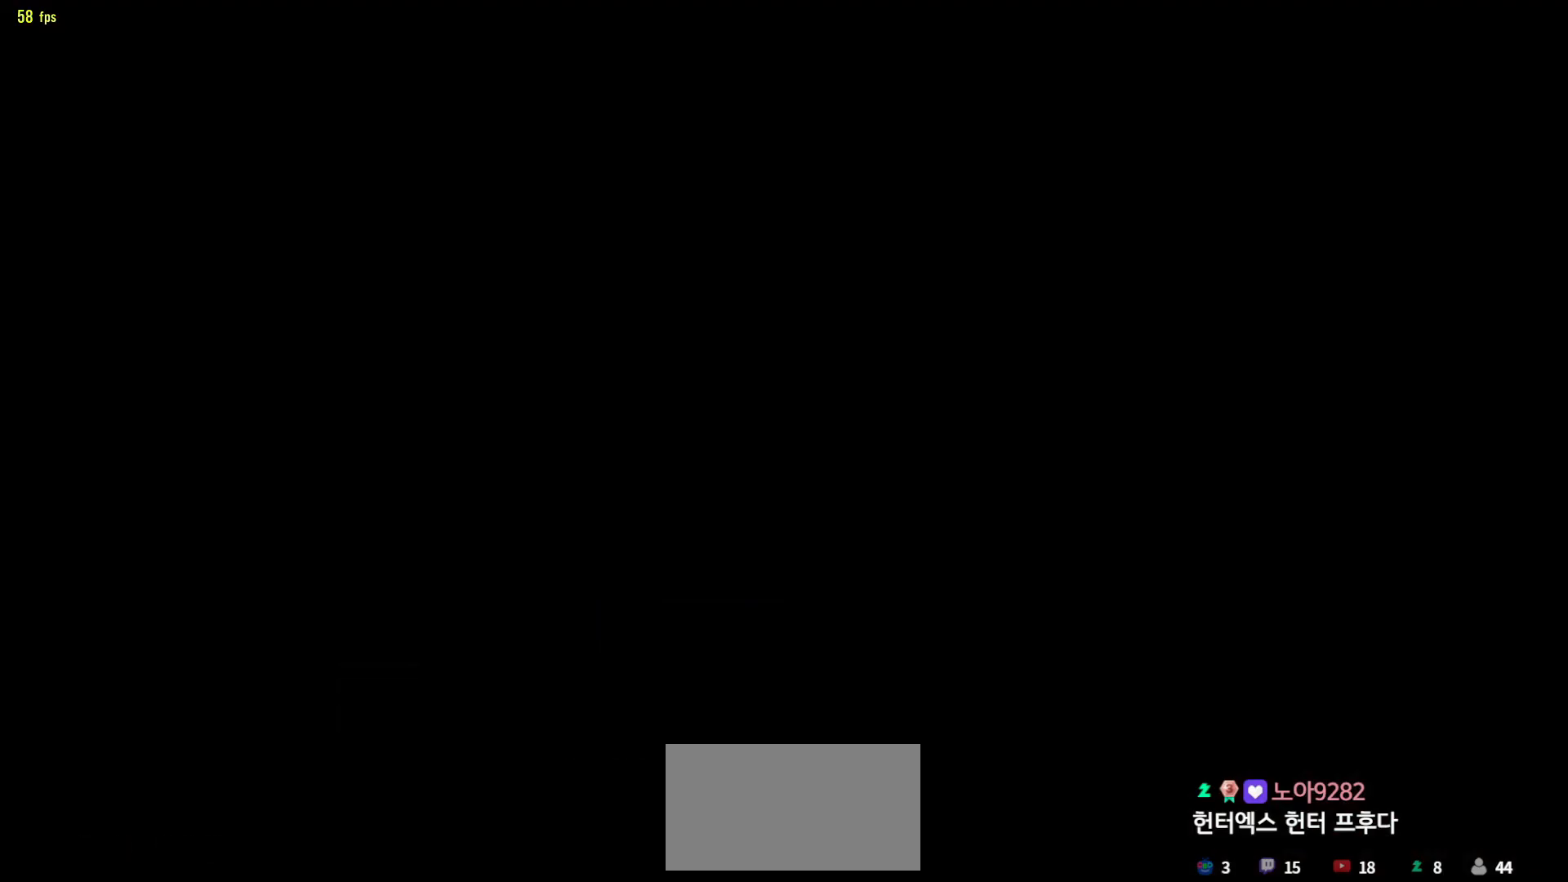
{"dt_ms": 500, "buttons": [], "left_stick": "center", "events": []}